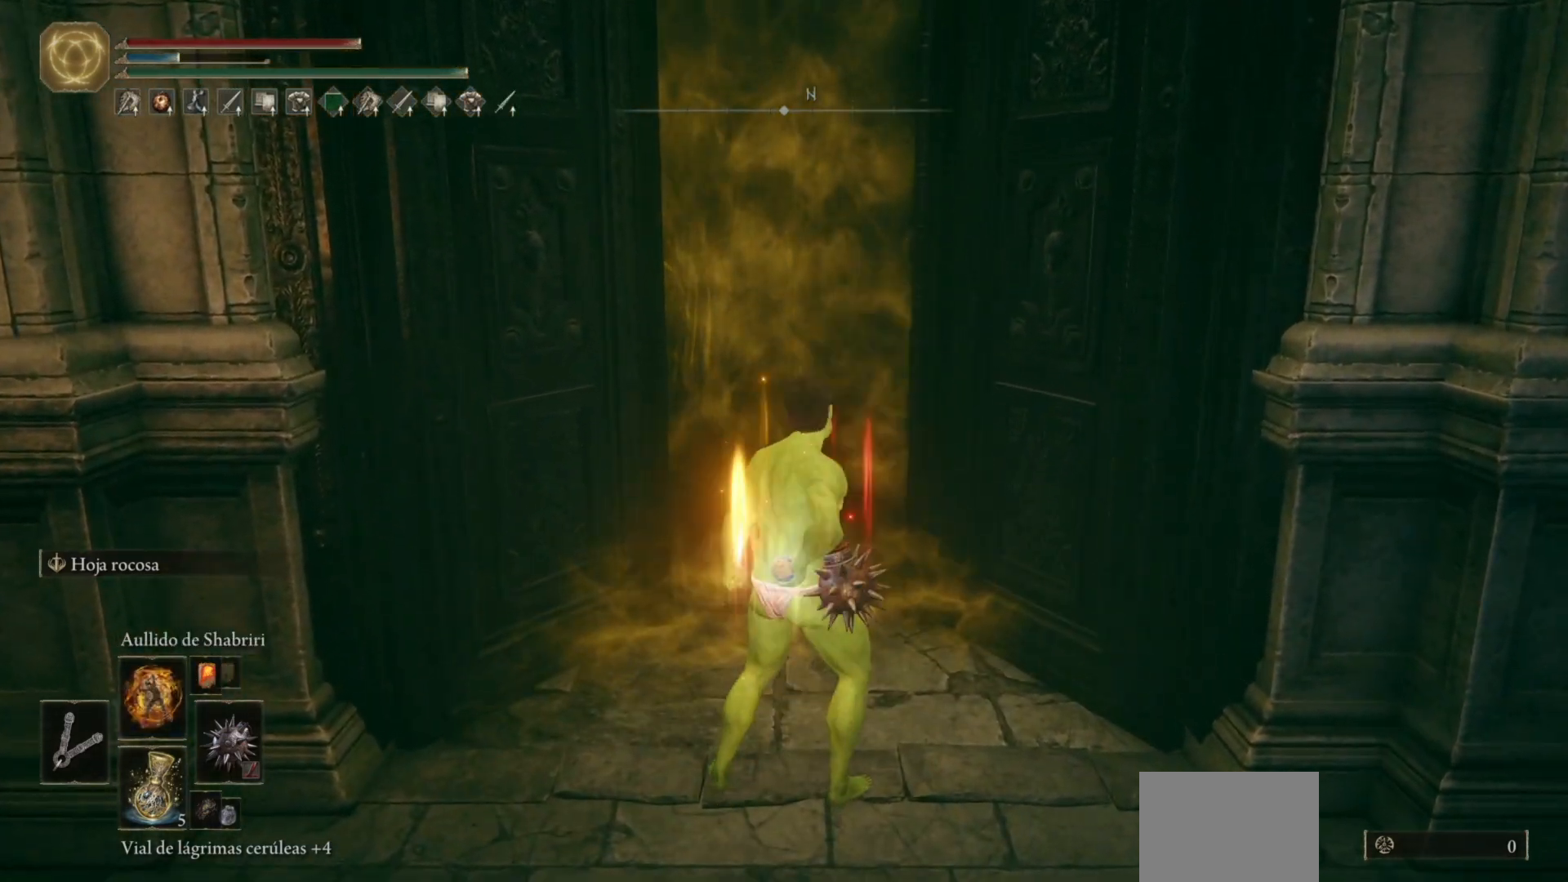
Gameplay with a controller (Xbox layout); each line is a JSON object with the inputs held at the frame after it. "events" lists button and stick changes between this image and that frame as [ms after this image, input, new state], when the widget could be followed in between.
{"buttons": [], "left_stick": "center", "right_stick": "center", "events": []}
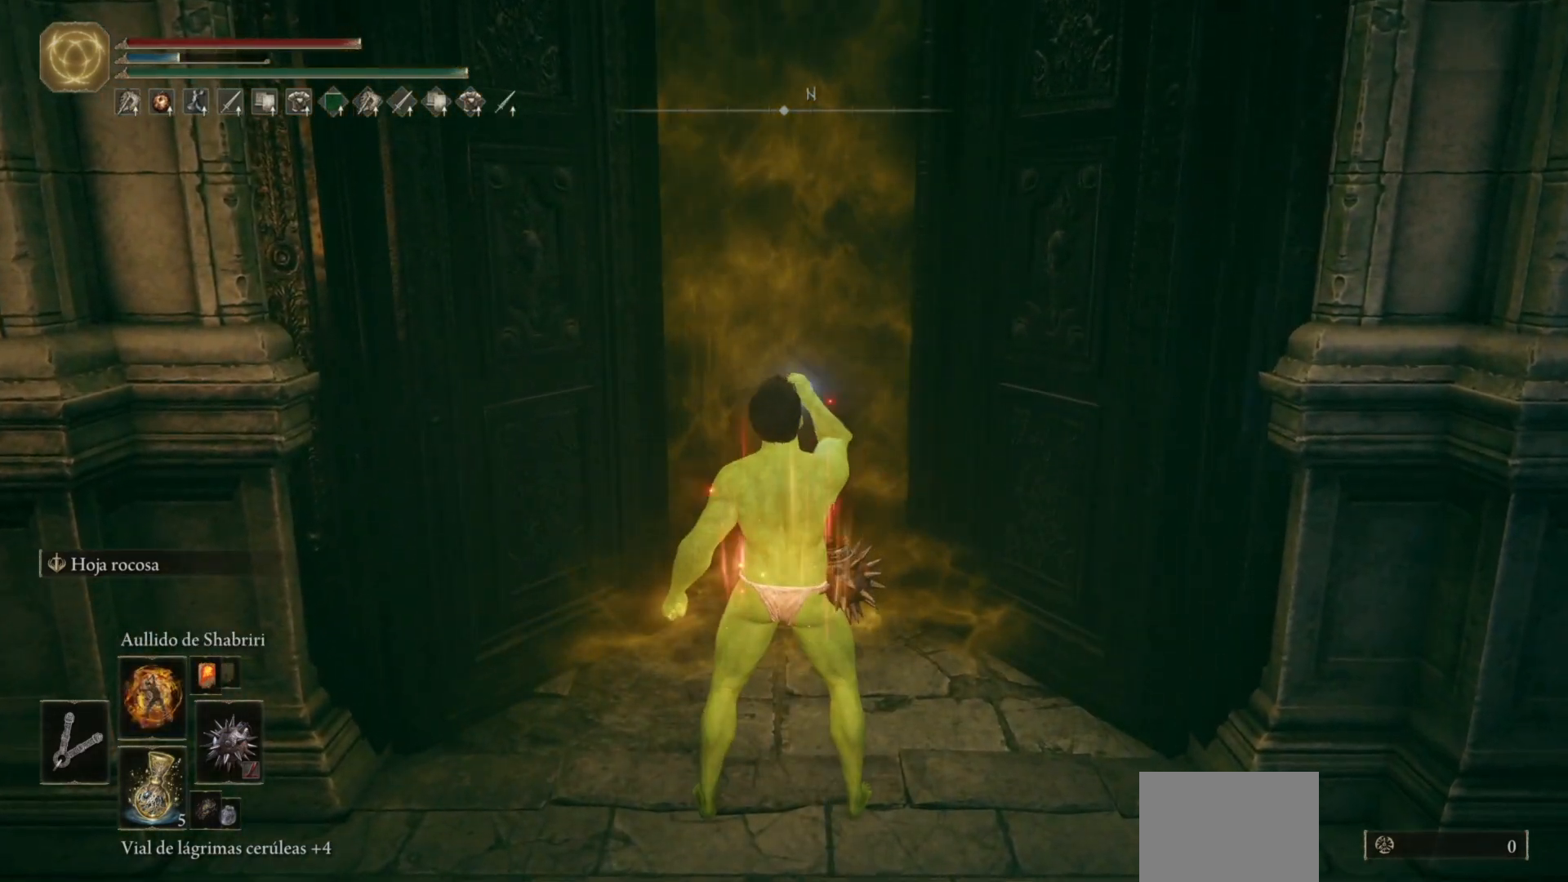
{"buttons": [], "left_stick": "center", "right_stick": "center", "events": []}
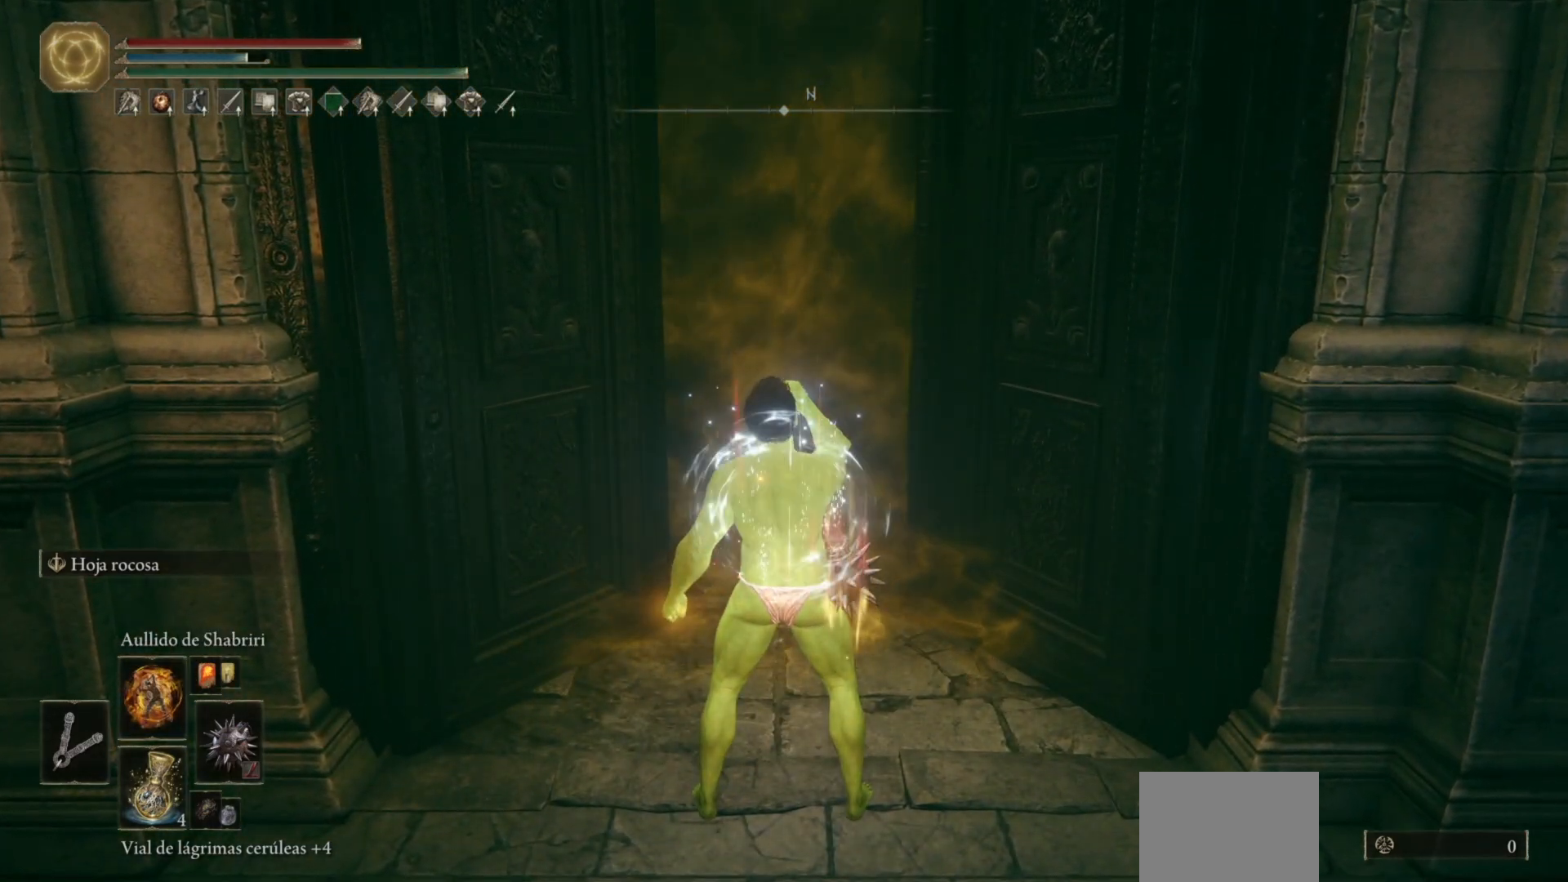
{"buttons": [], "left_stick": "center", "right_stick": "center", "events": [[250, "L1", "down"], [417, "L1", "up"]]}
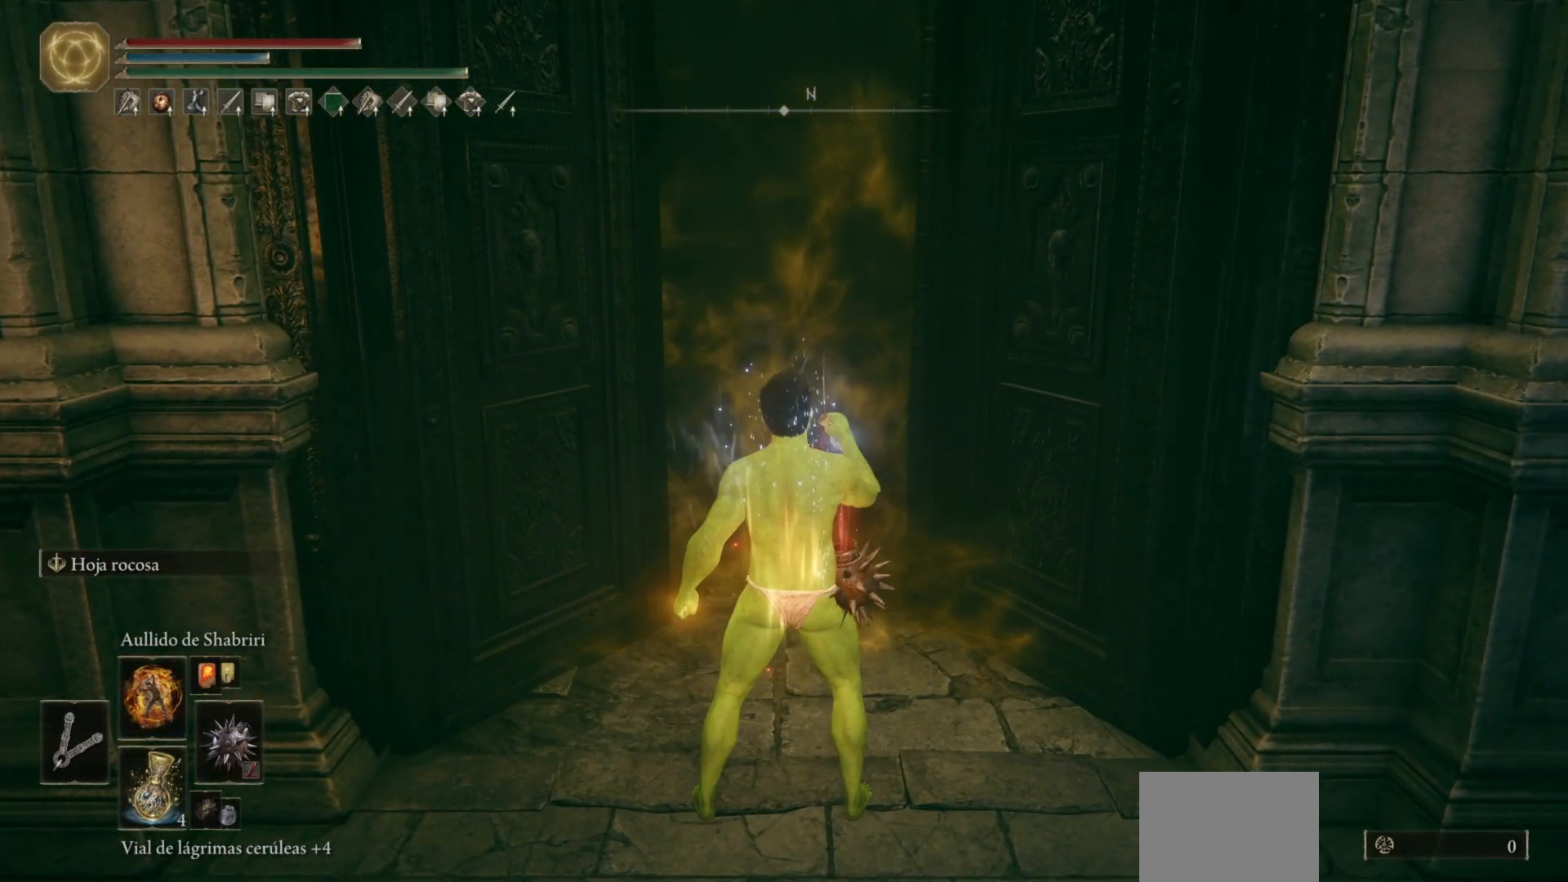
{"buttons": [], "left_stick": "center", "right_stick": "center", "events": []}
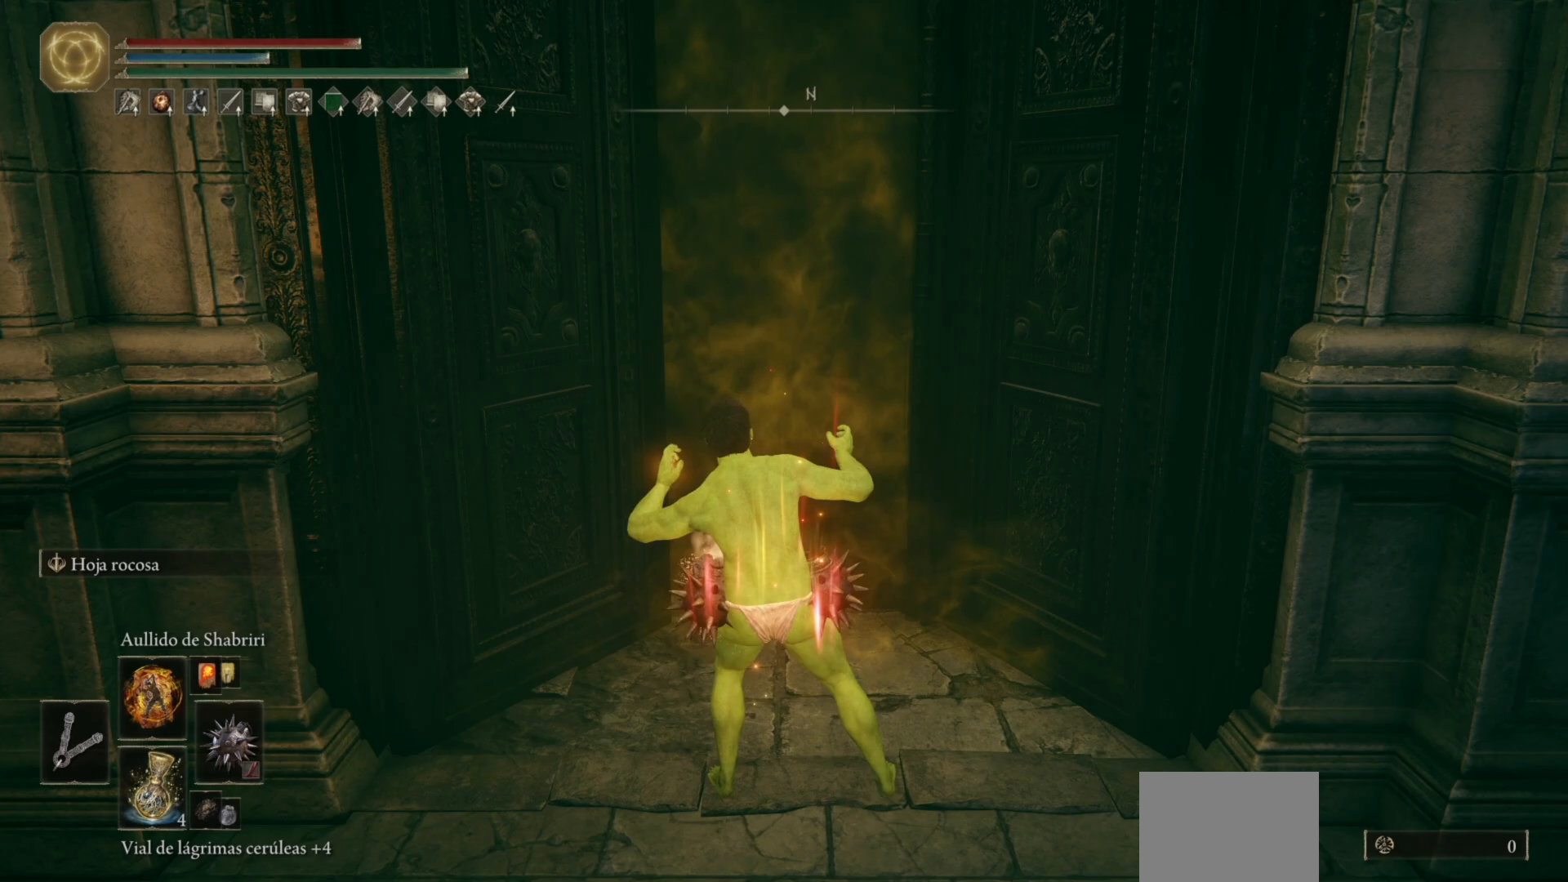
{"buttons": [], "left_stick": "center", "right_stick": "center", "events": [[67, "START", "down"], [167, "START", "up"], [367, "A", "down"], [467, "A", "up"]]}
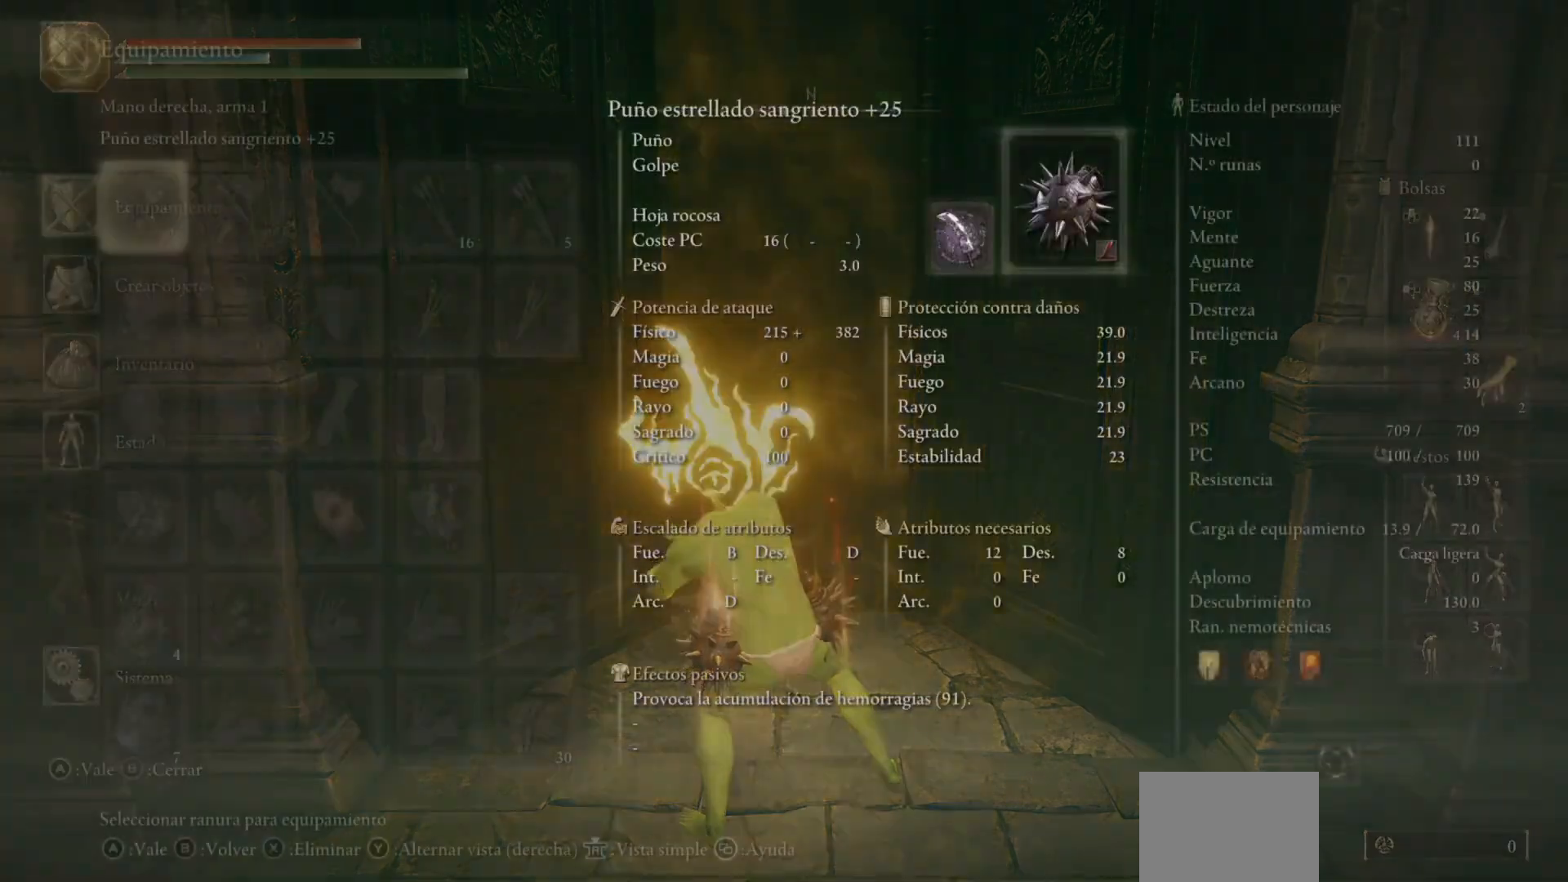
{"buttons": ["DPAD_DOWN"], "left_stick": "center", "right_stick": "center", "events": [[483, "DPAD_DOWN", "down"]]}
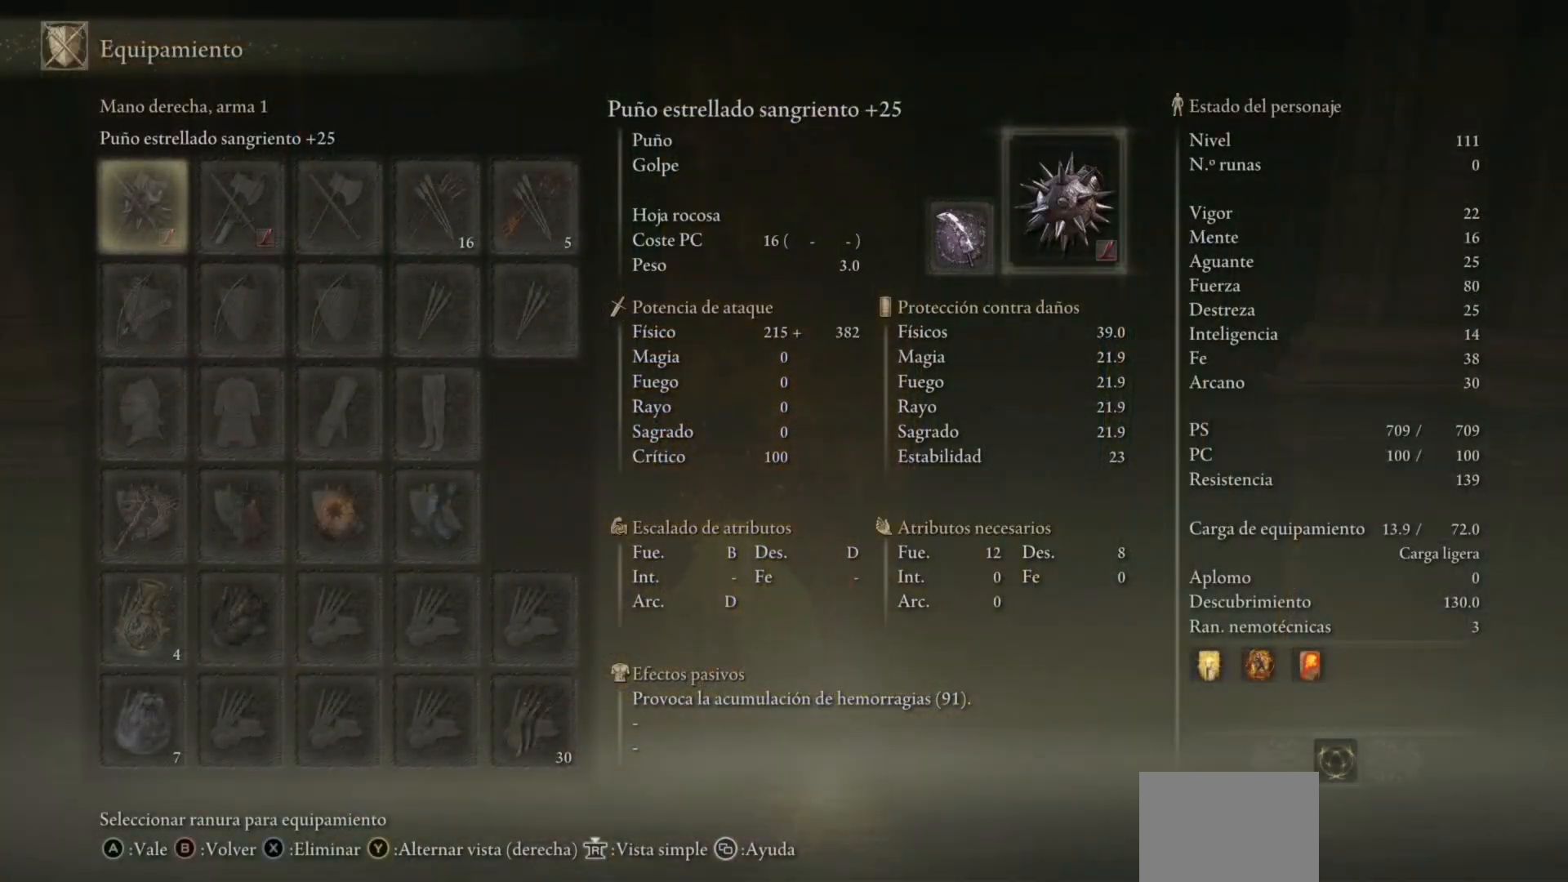
{"buttons": [], "left_stick": "center", "right_stick": "center", "events": [[83, "DPAD_DOWN", "up"]]}
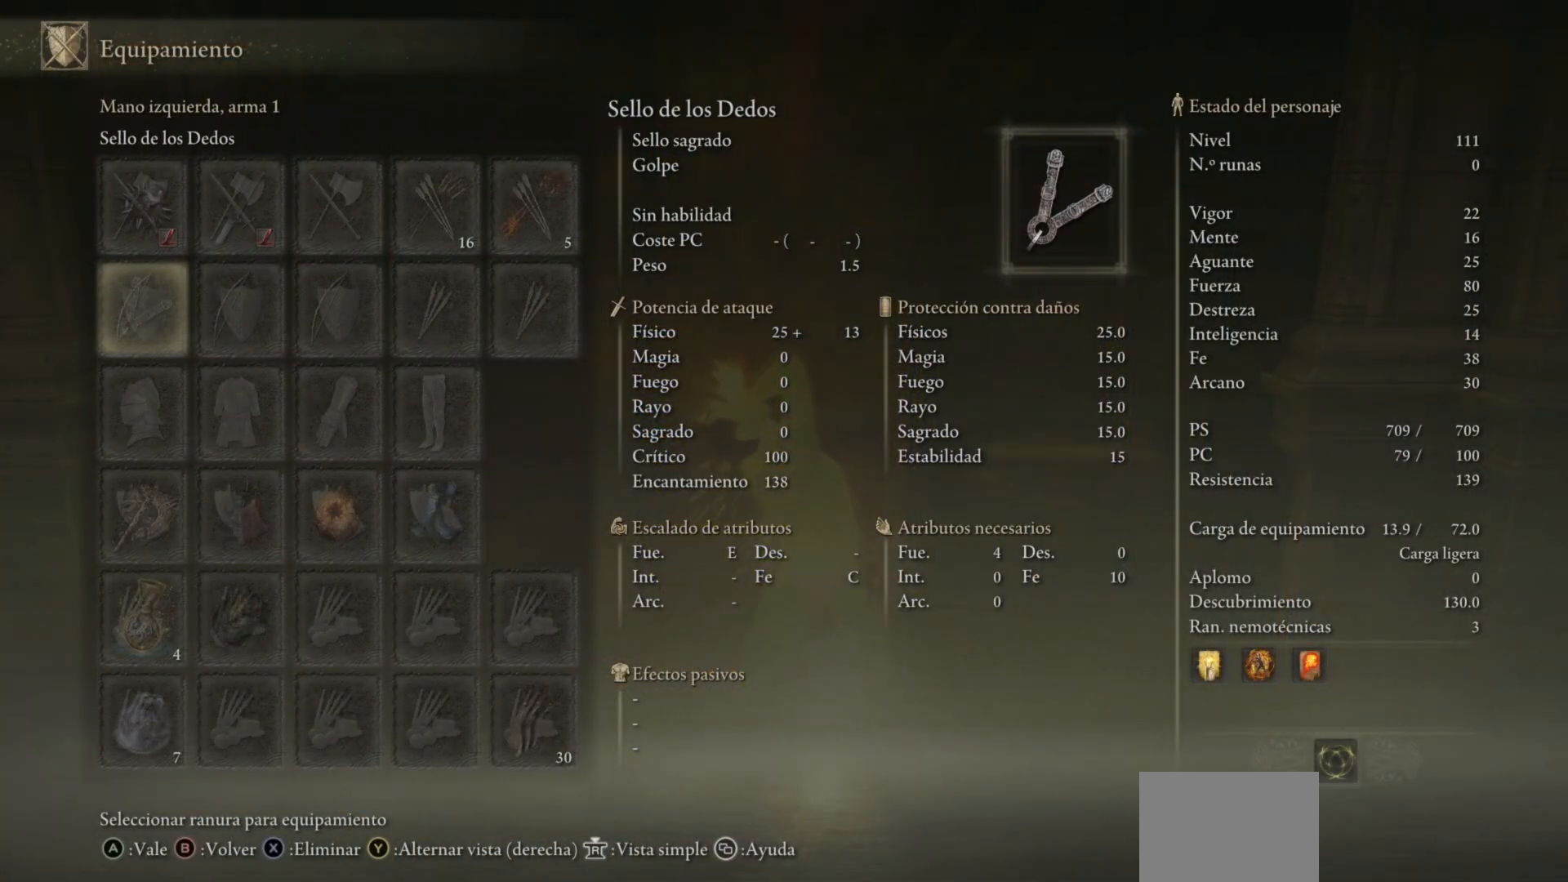
{"buttons": [], "left_stick": "center", "right_stick": "center", "events": [[200, "DPAD_RIGHT", "down"], [283, "DPAD_RIGHT", "up"]]}
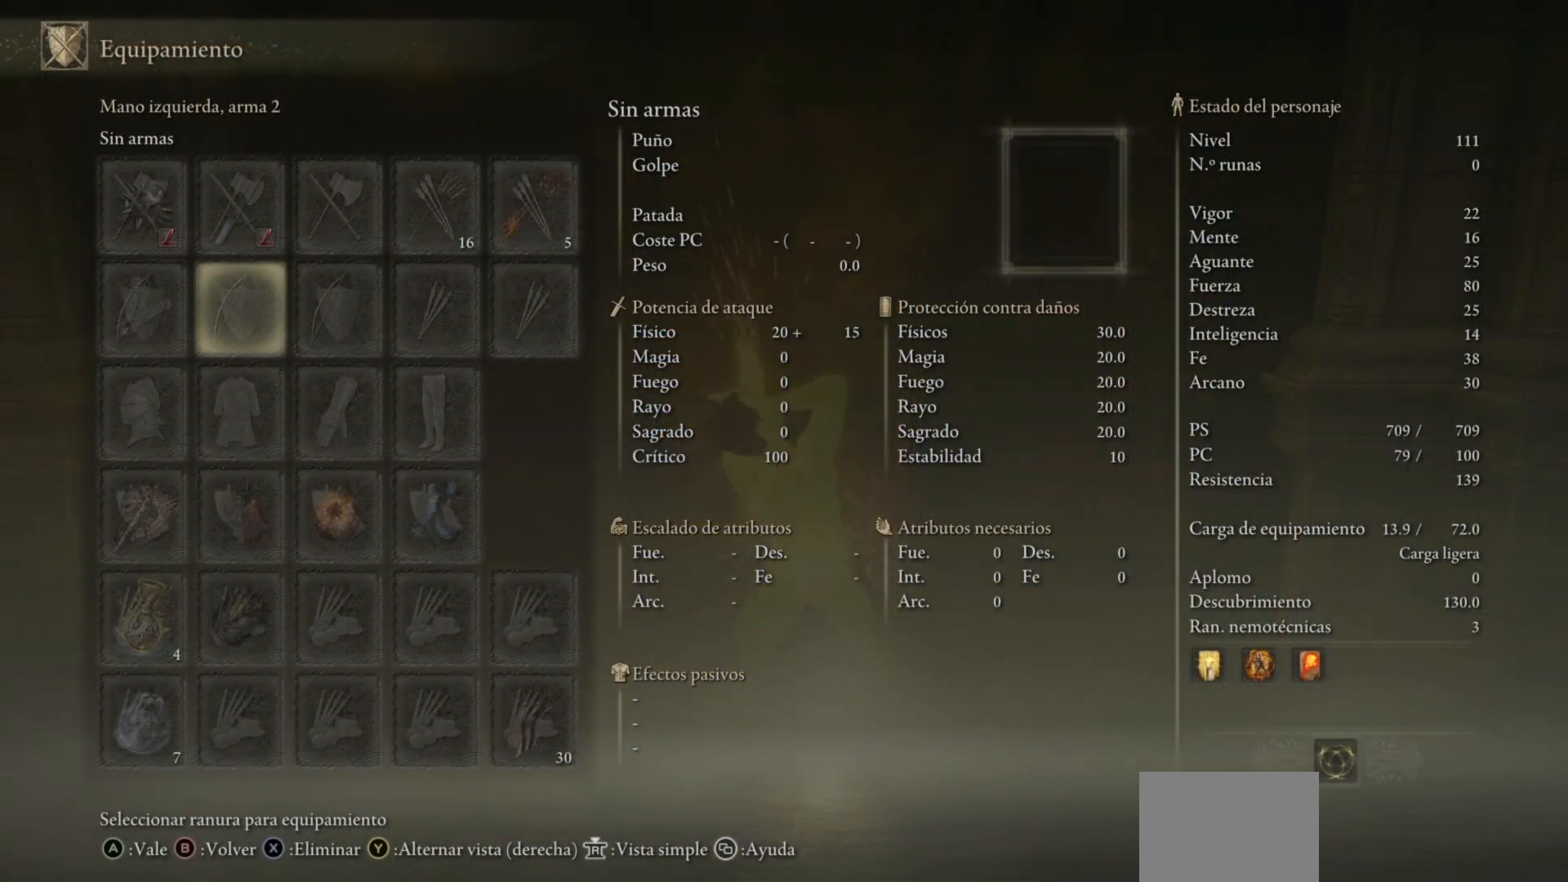
{"buttons": ["DPAD_UP"], "left_stick": "center", "right_stick": "center", "events": [[467, "DPAD_UP", "down"]]}
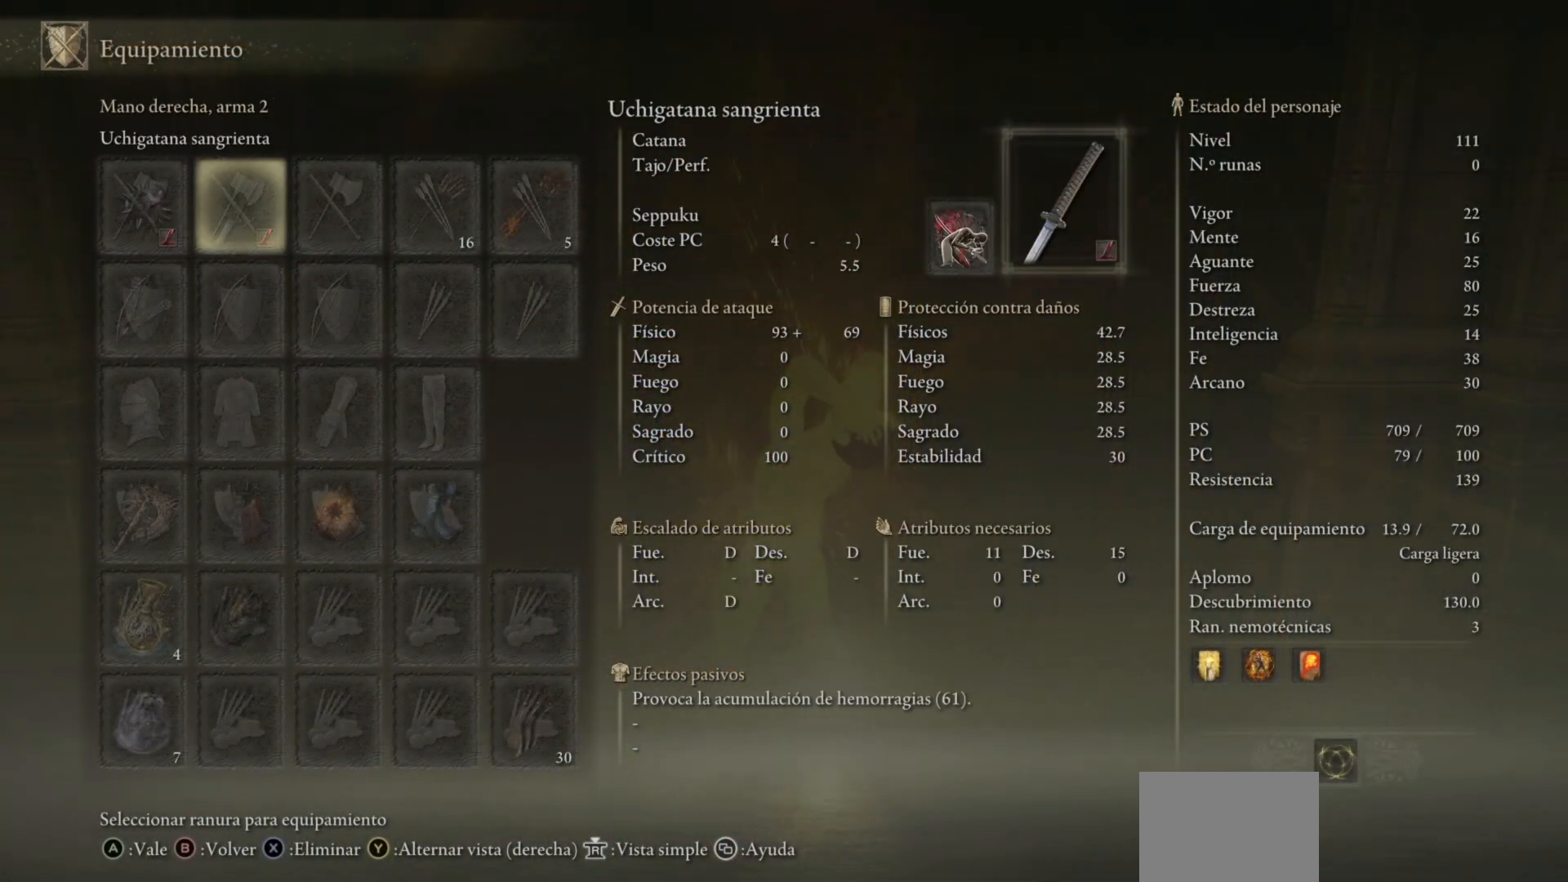
{"buttons": [], "left_stick": "center", "right_stick": "center", "events": [[83, "DPAD_UP", "up"]]}
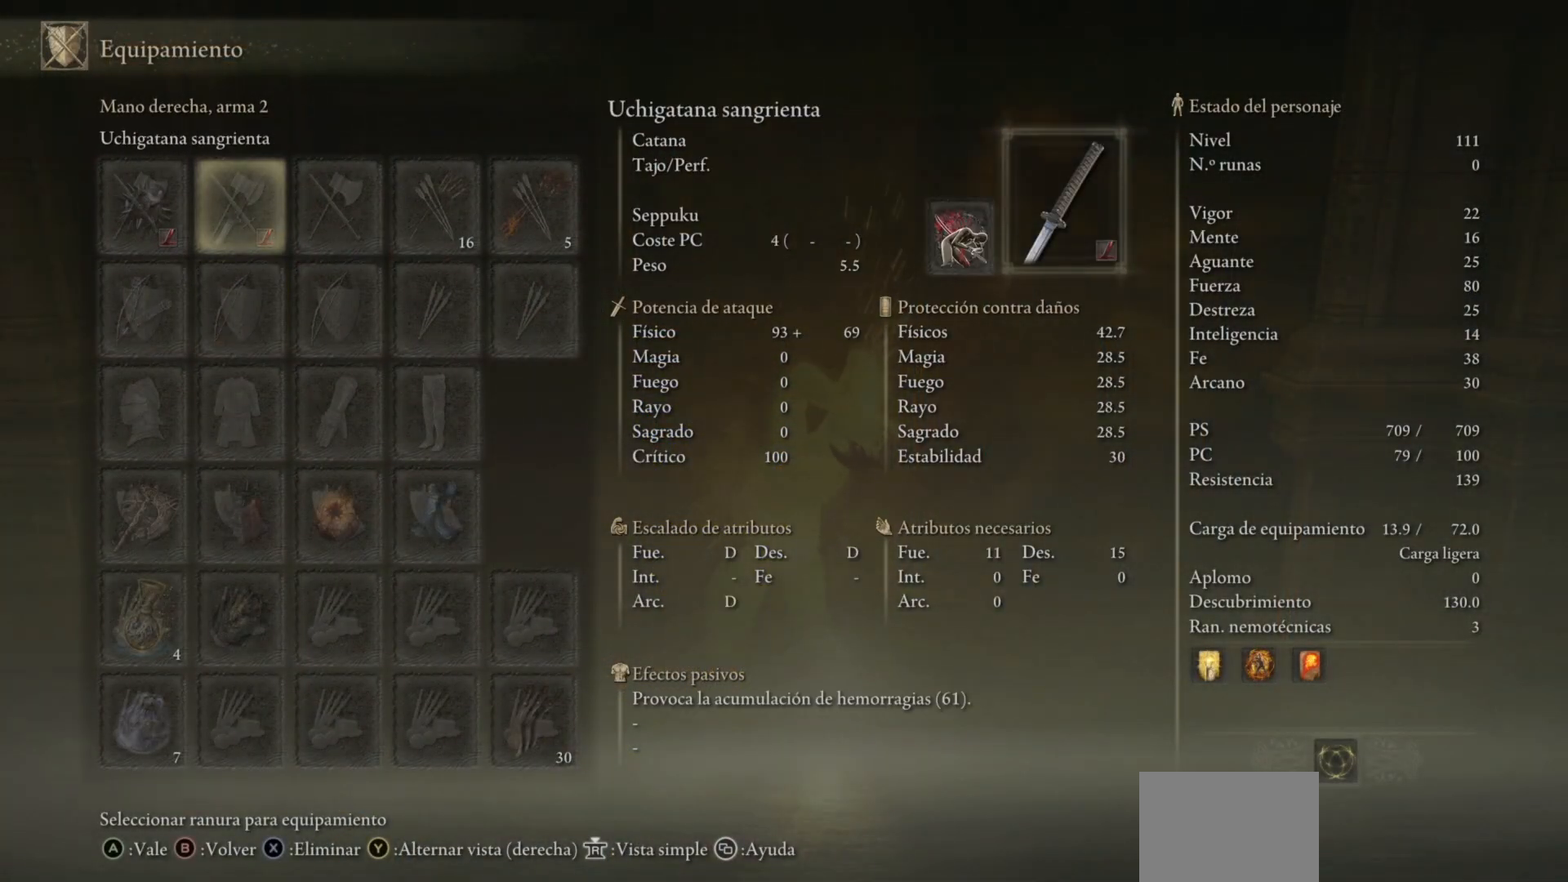
{"buttons": [], "left_stick": "center", "right_stick": "center", "events": []}
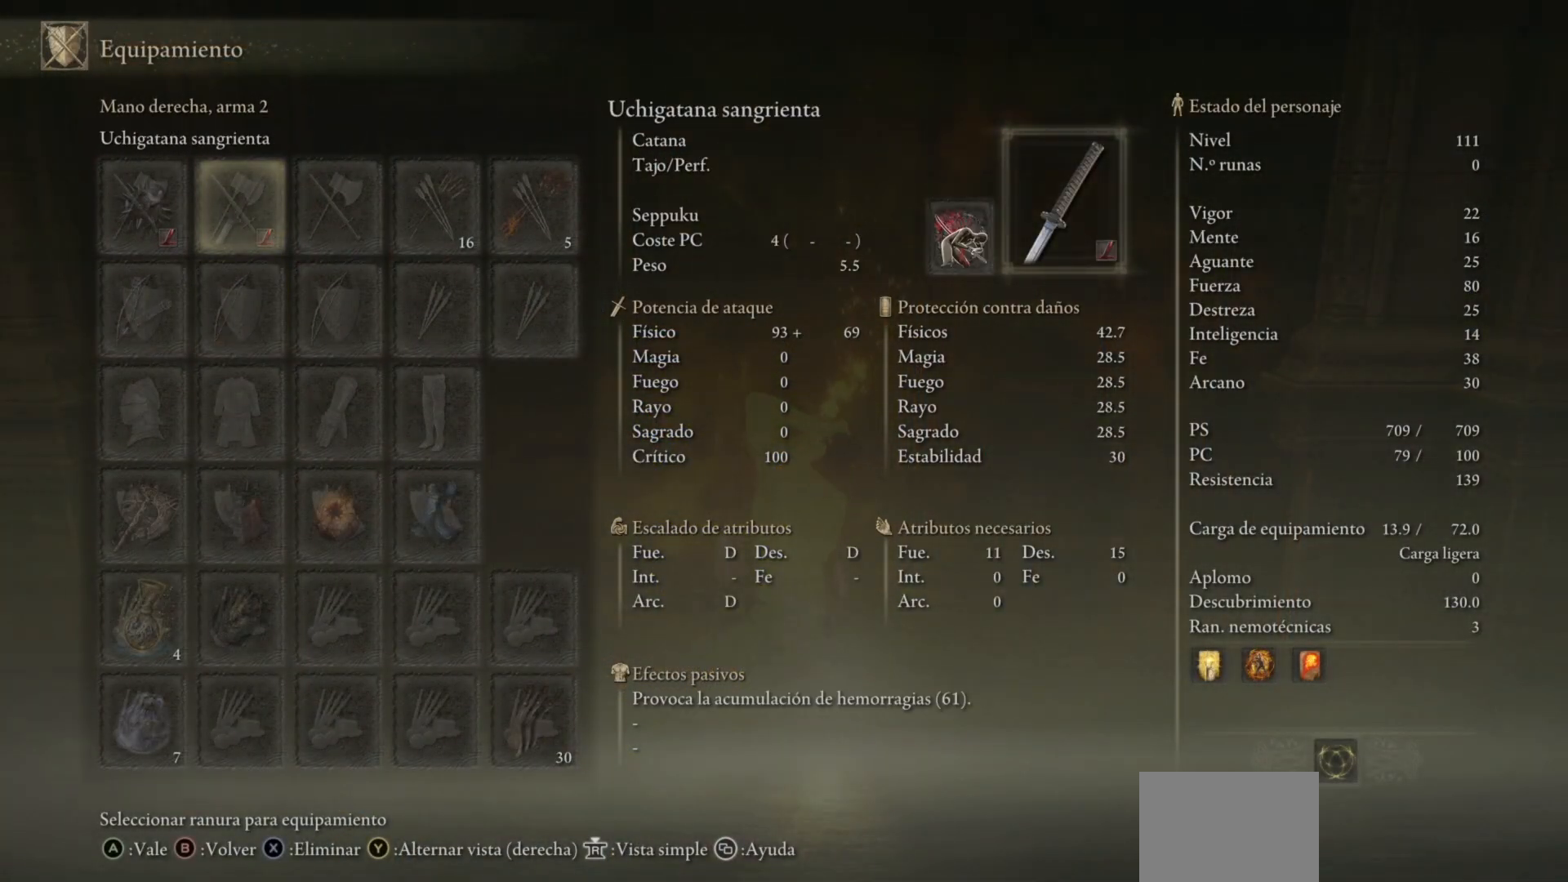
{"buttons": [], "left_stick": "center", "right_stick": "center", "events": []}
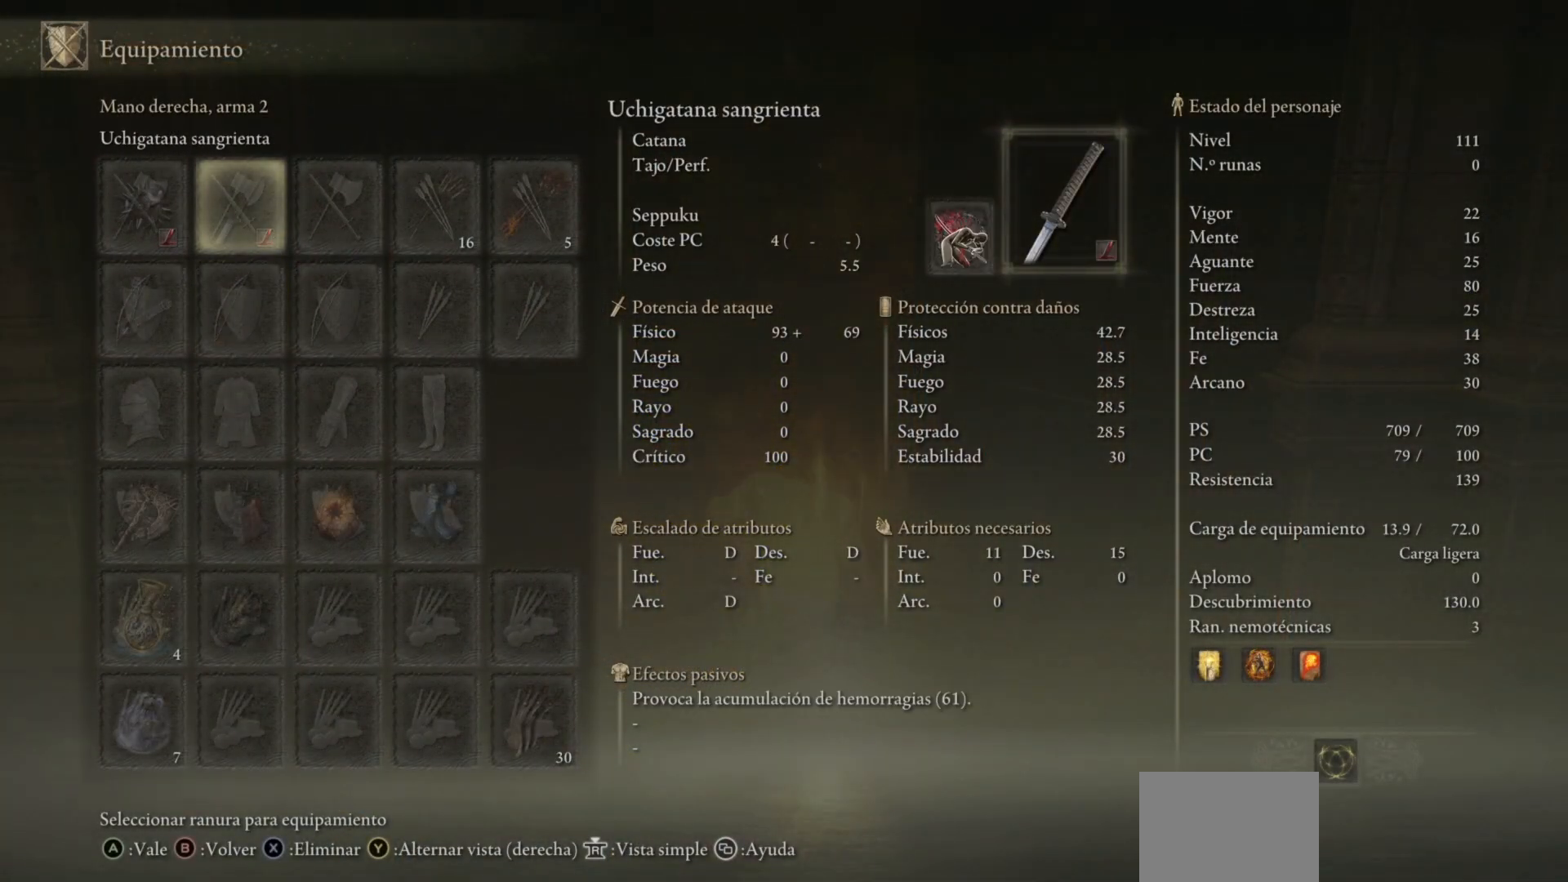
{"buttons": [], "left_stick": "center", "right_stick": "center", "events": []}
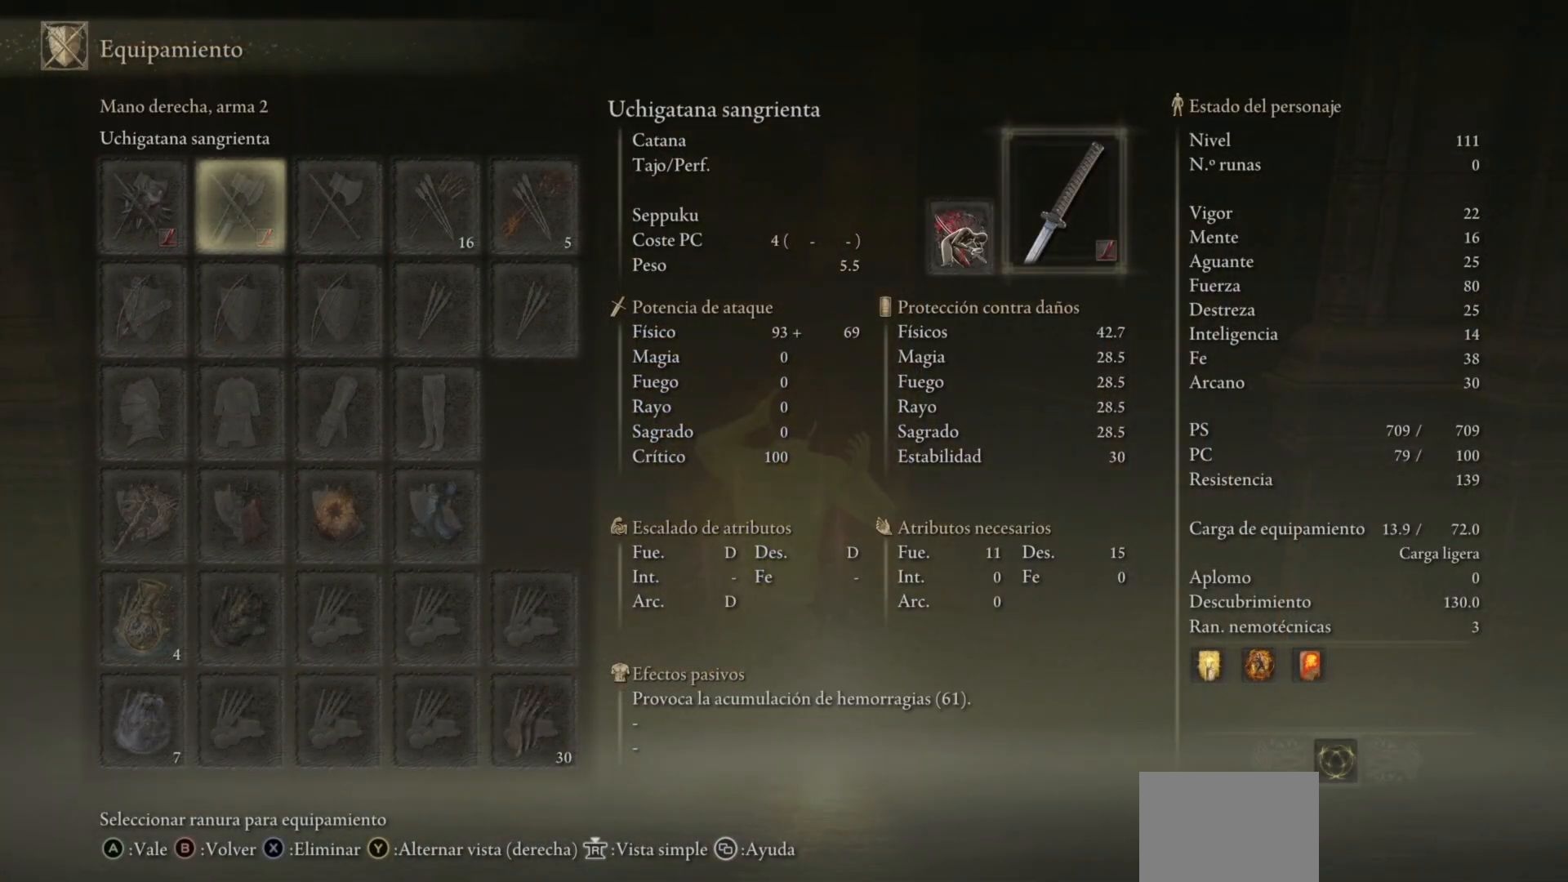
{"buttons": [], "left_stick": "center", "right_stick": "center", "events": []}
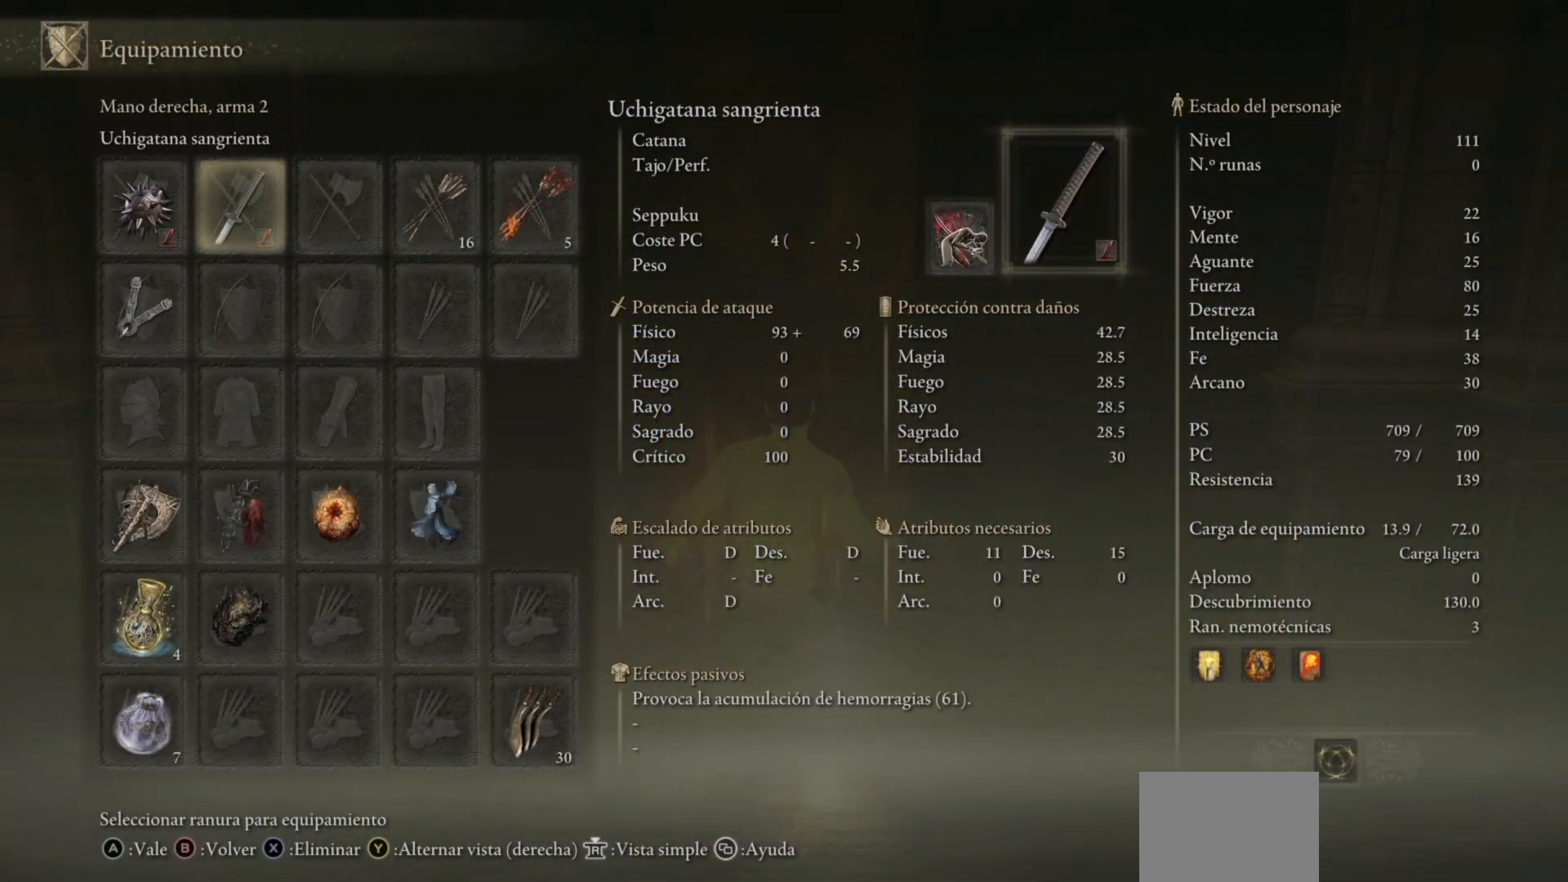
{"buttons": ["X"], "left_stick": "center", "right_stick": "center", "events": [[433, "X", "down"]]}
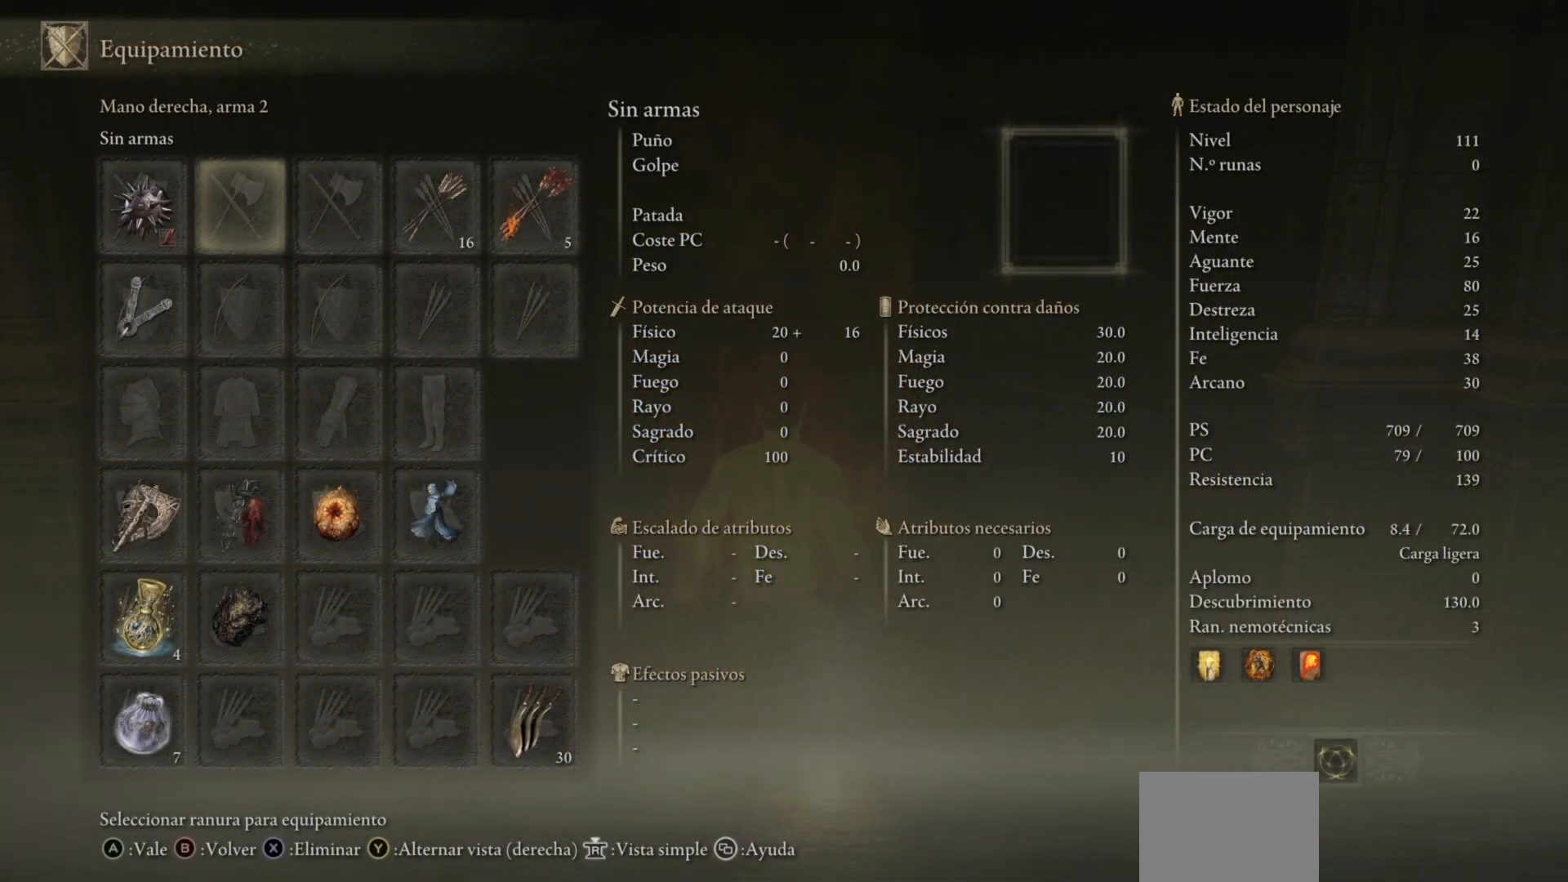
{"buttons": ["X"], "left_stick": "center", "right_stick": "center", "events": [[17, "X", "up"], [183, "DPAD_DOWN", "down"], [250, "DPAD_DOWN", "up"], [400, "DPAD_LEFT", "down"], [467, "DPAD_LEFT", "up"], [500, "X", "down"]]}
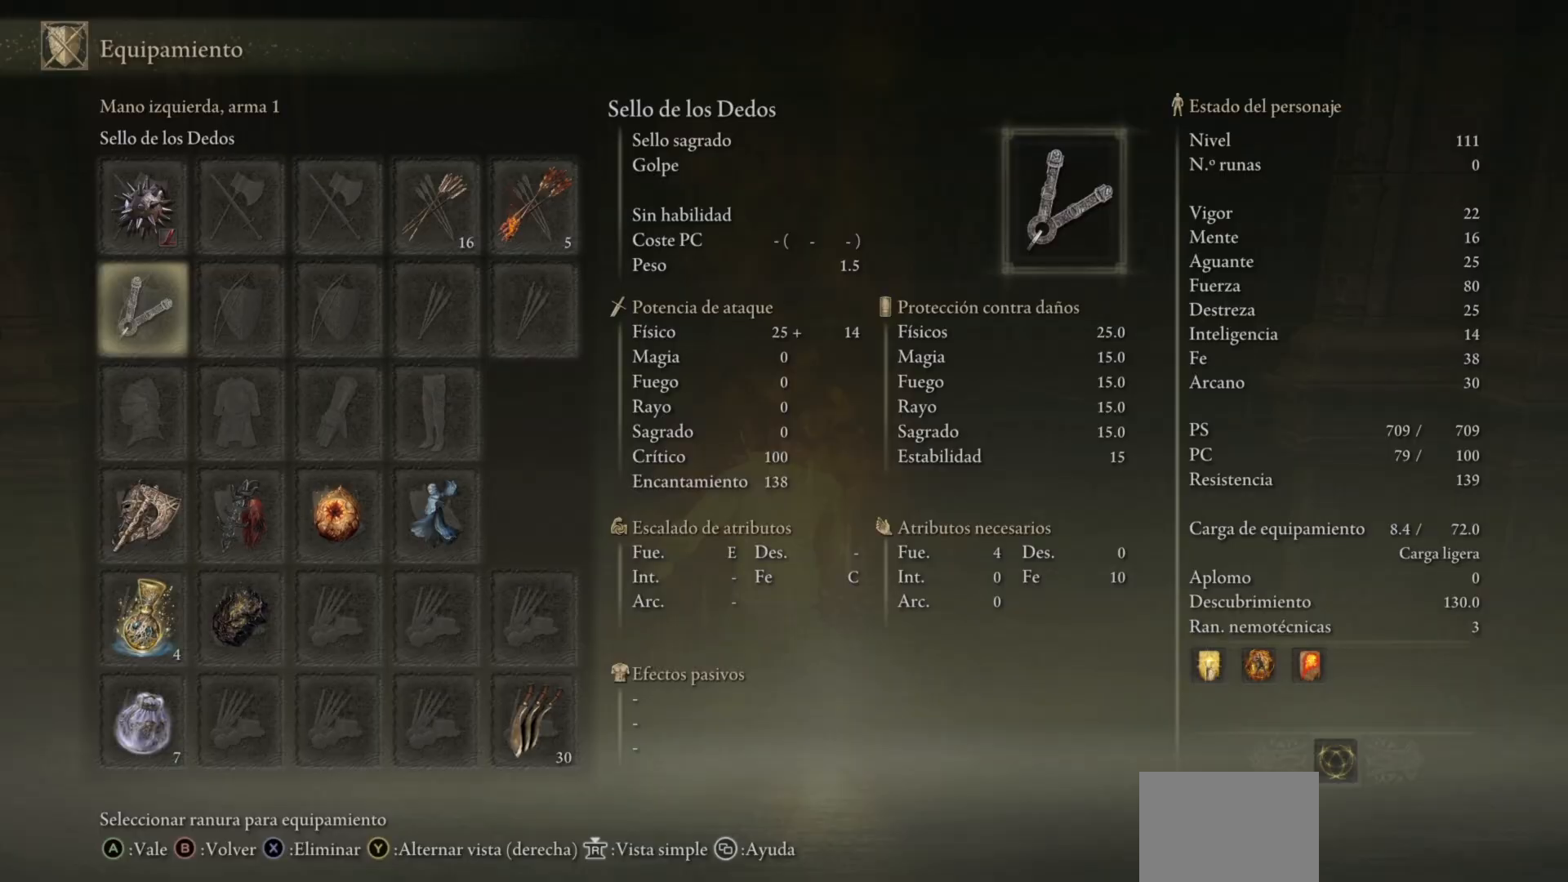
{"buttons": [], "left_stick": "center", "right_stick": "center", "events": [[150, "X", "up"], [300, "START", "down"], [433, "START", "up"]]}
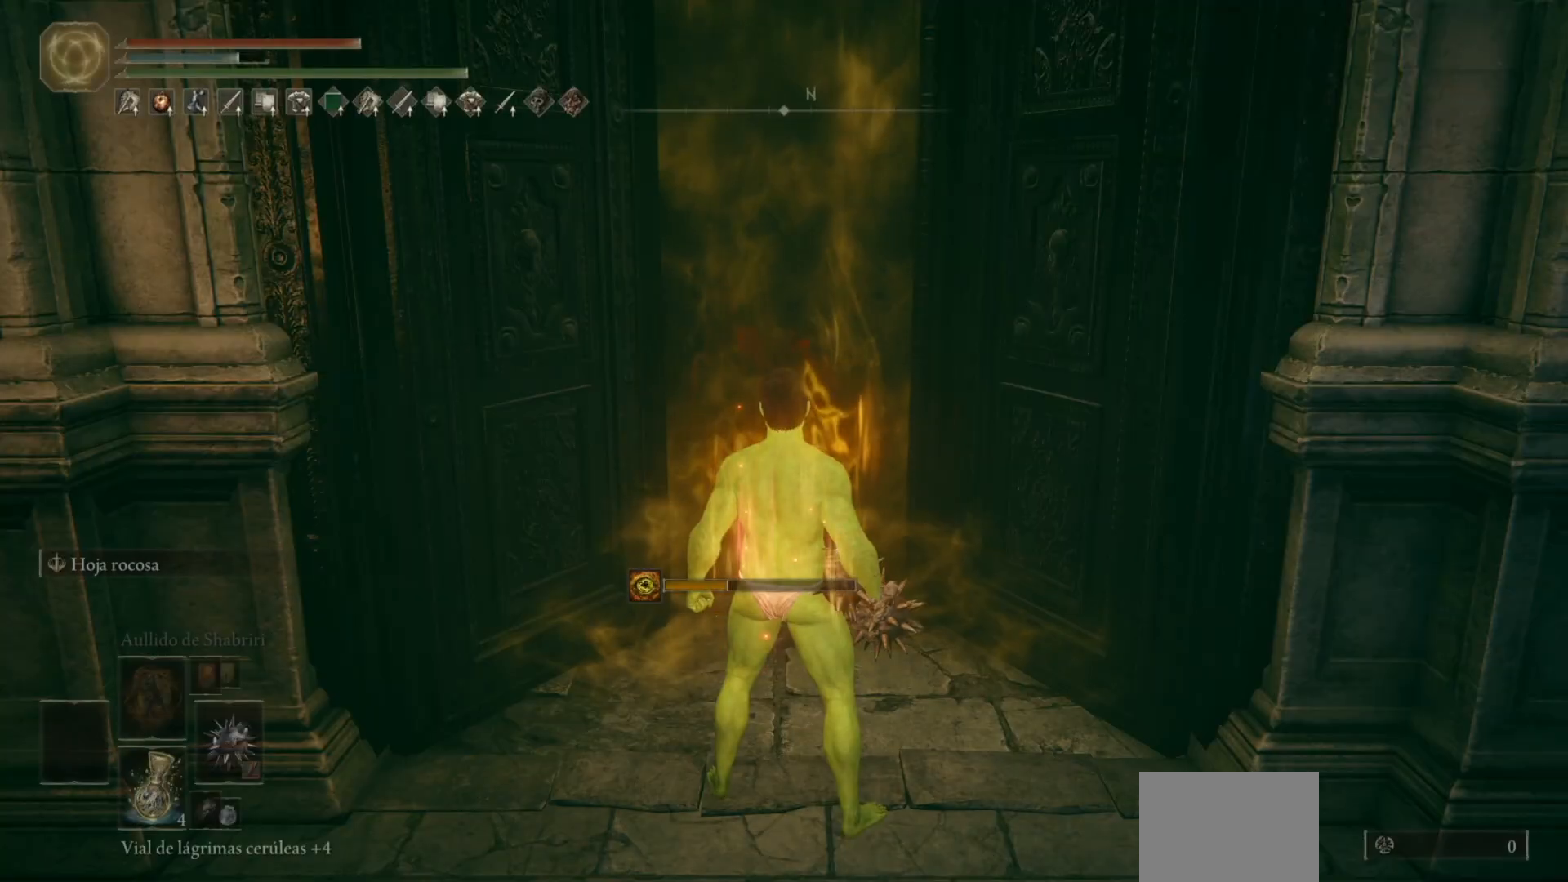
{"buttons": [], "left_stick": "center", "right_stick": "center", "events": []}
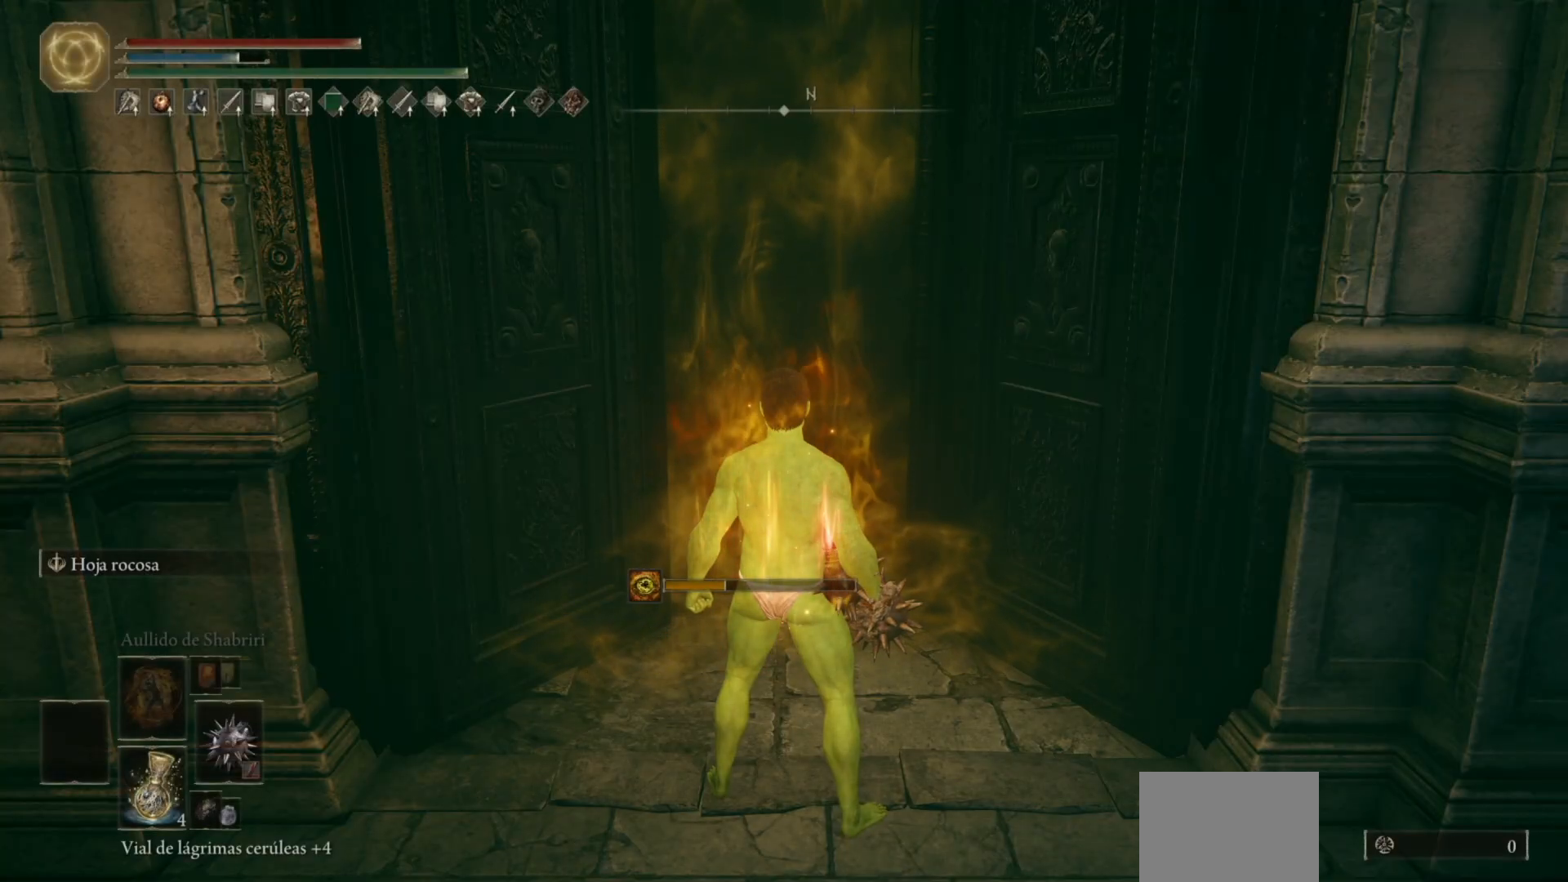
{"buttons": [], "left_stick": "center", "right_stick": "center", "events": []}
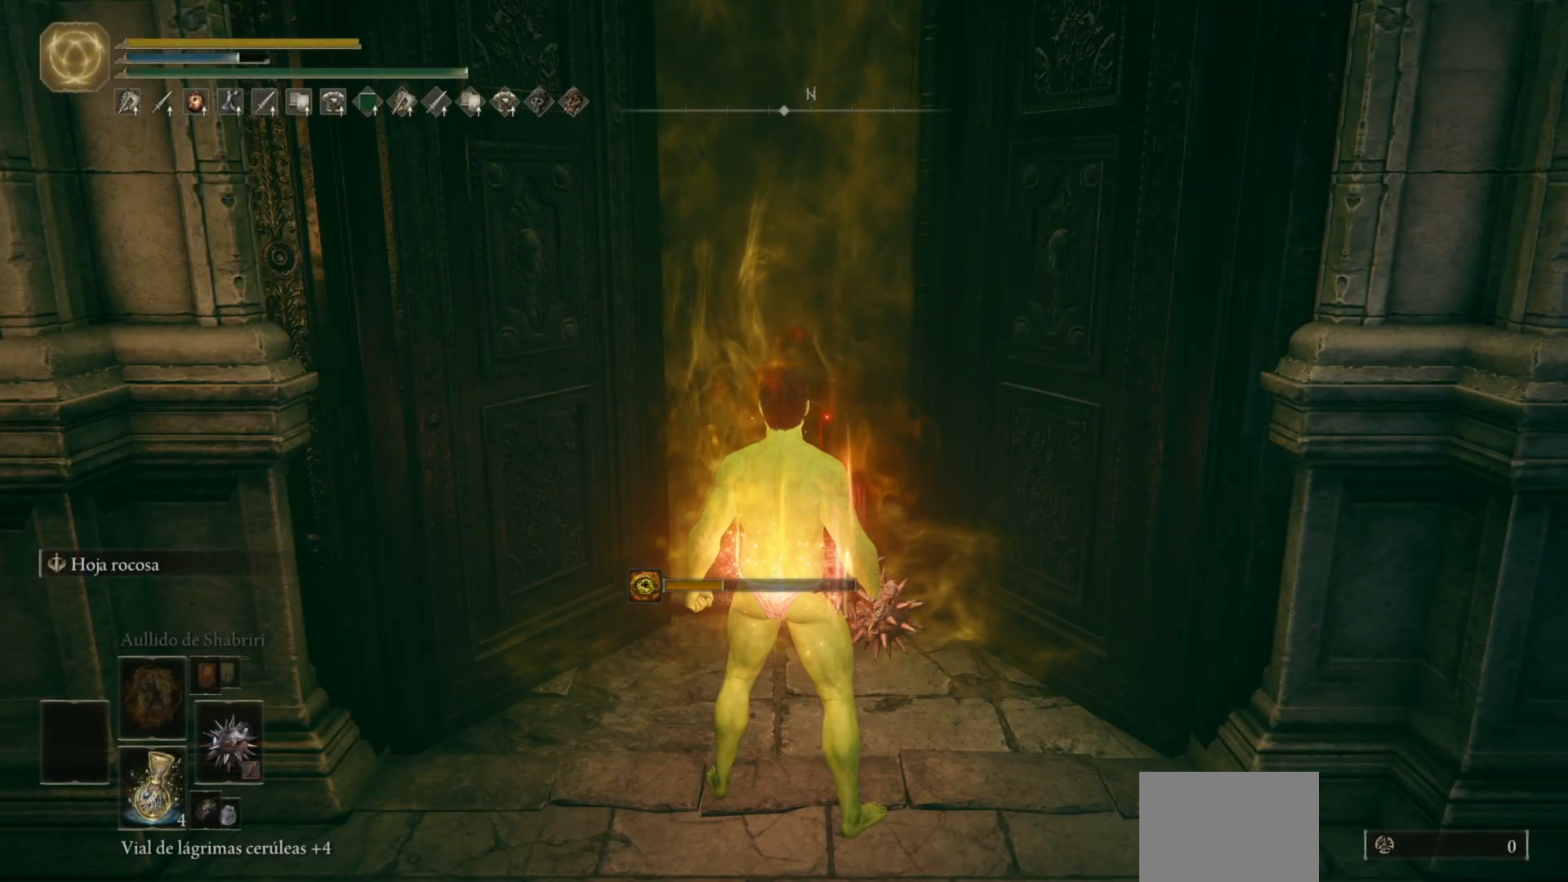
{"buttons": [], "left_stick": "center", "right_stick": "center", "events": []}
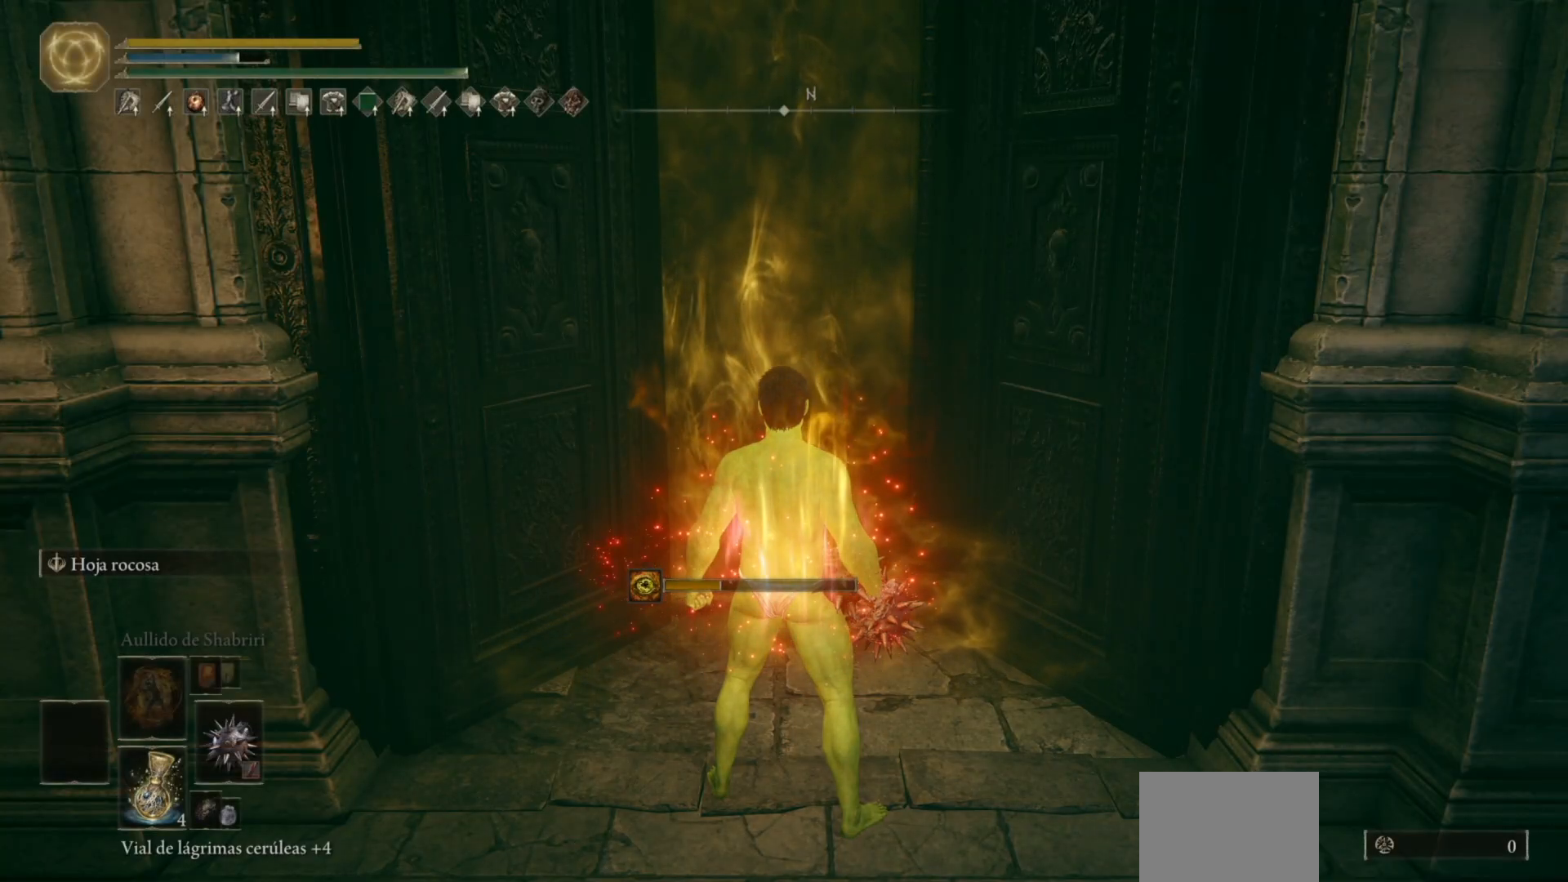
{"buttons": ["Y"], "left_stick": "center", "right_stick": "center", "events": [[483, "Y", "down"]]}
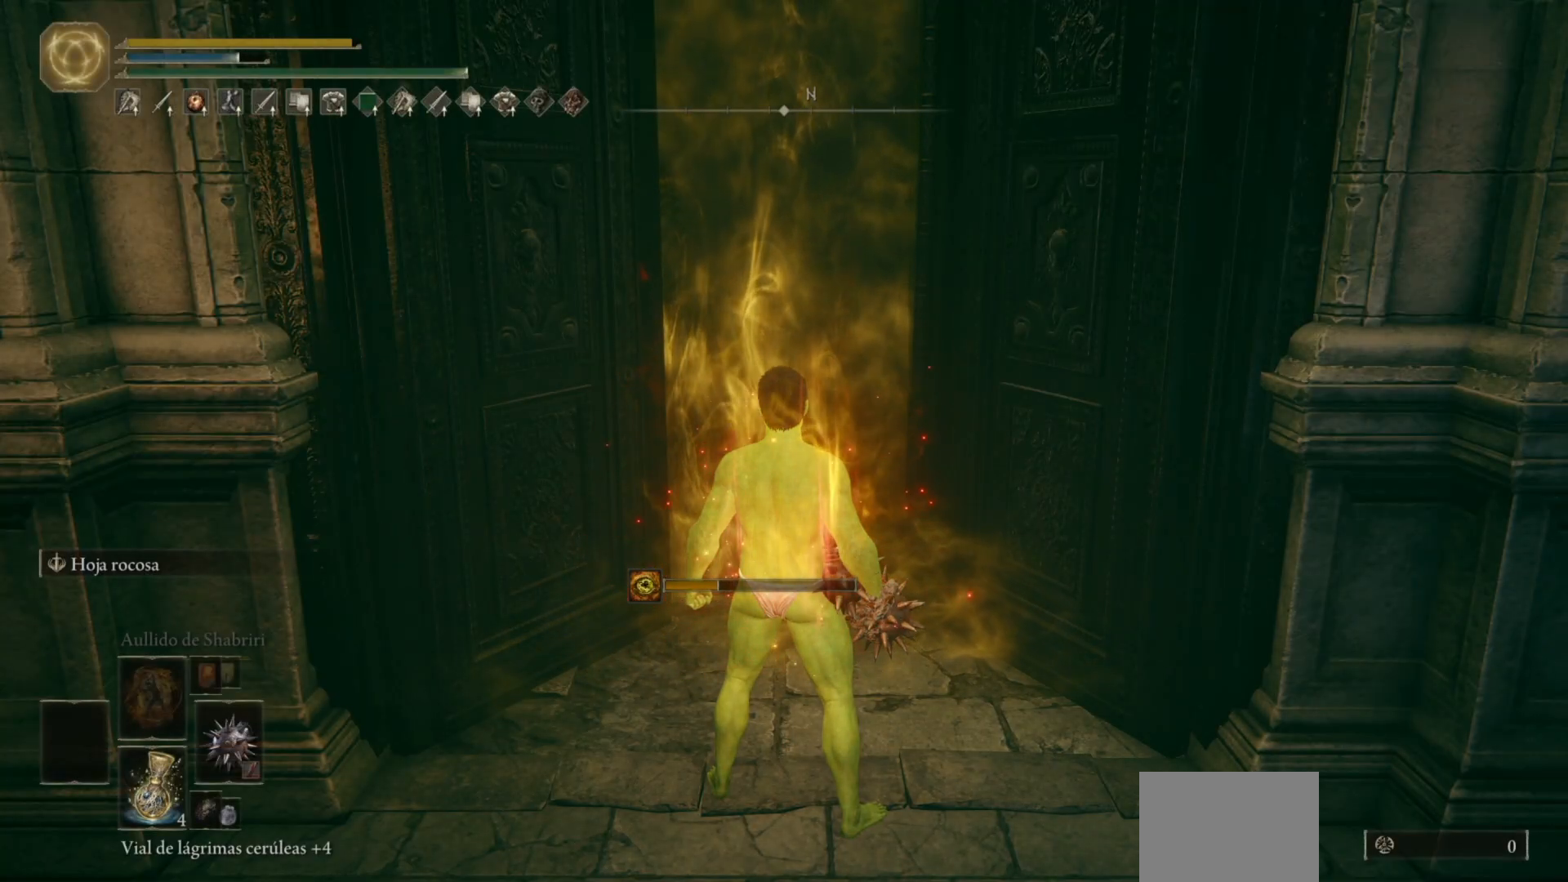
{"buttons": [], "left_stick": "up", "right_stick": "center", "events": [[83, "R1", "down"], [183, "R1", "up"], [217, "Y", "up"], [300, "left_stick", "up"]]}
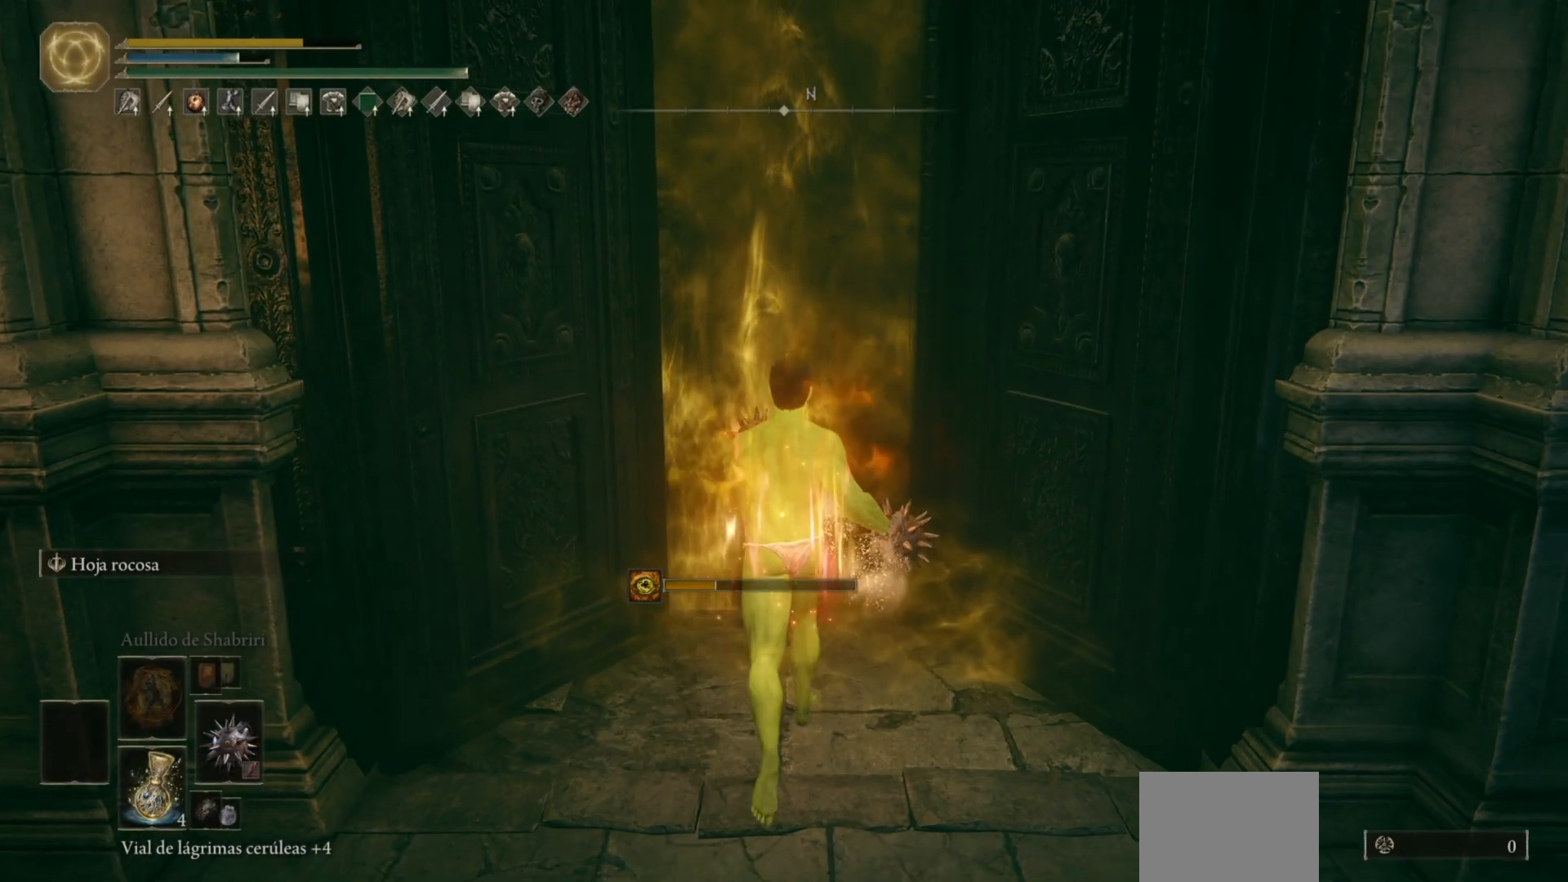
{"buttons": [], "left_stick": "center", "right_stick": "center", "events": [[183, "Y", "down"], [283, "Y", "up"], [300, "left_stick", "center"]]}
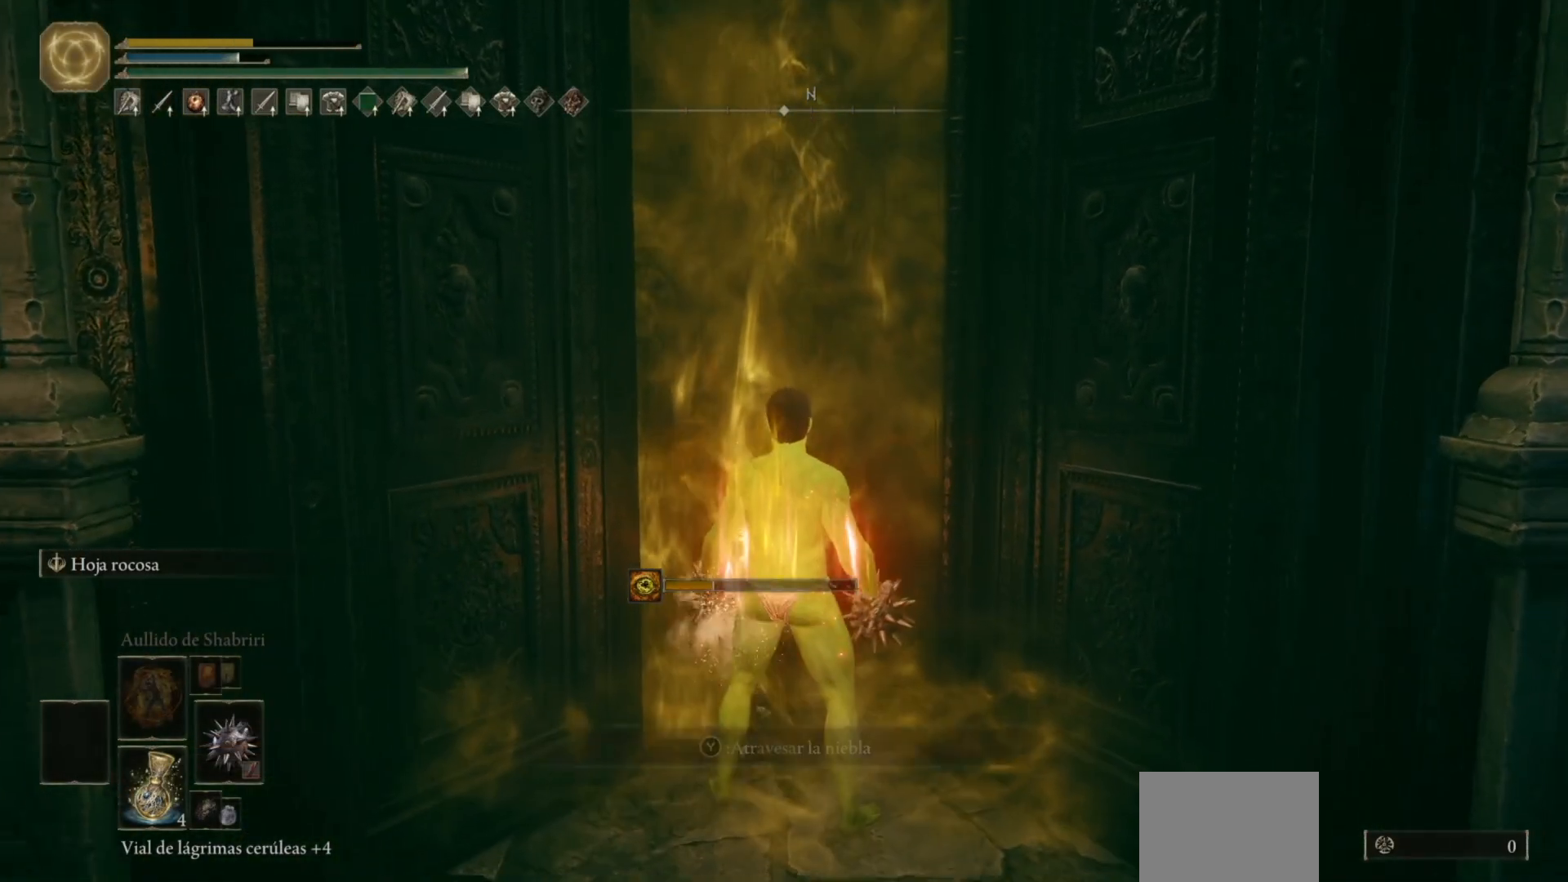
{"buttons": [], "left_stick": "center", "right_stick": "center", "events": []}
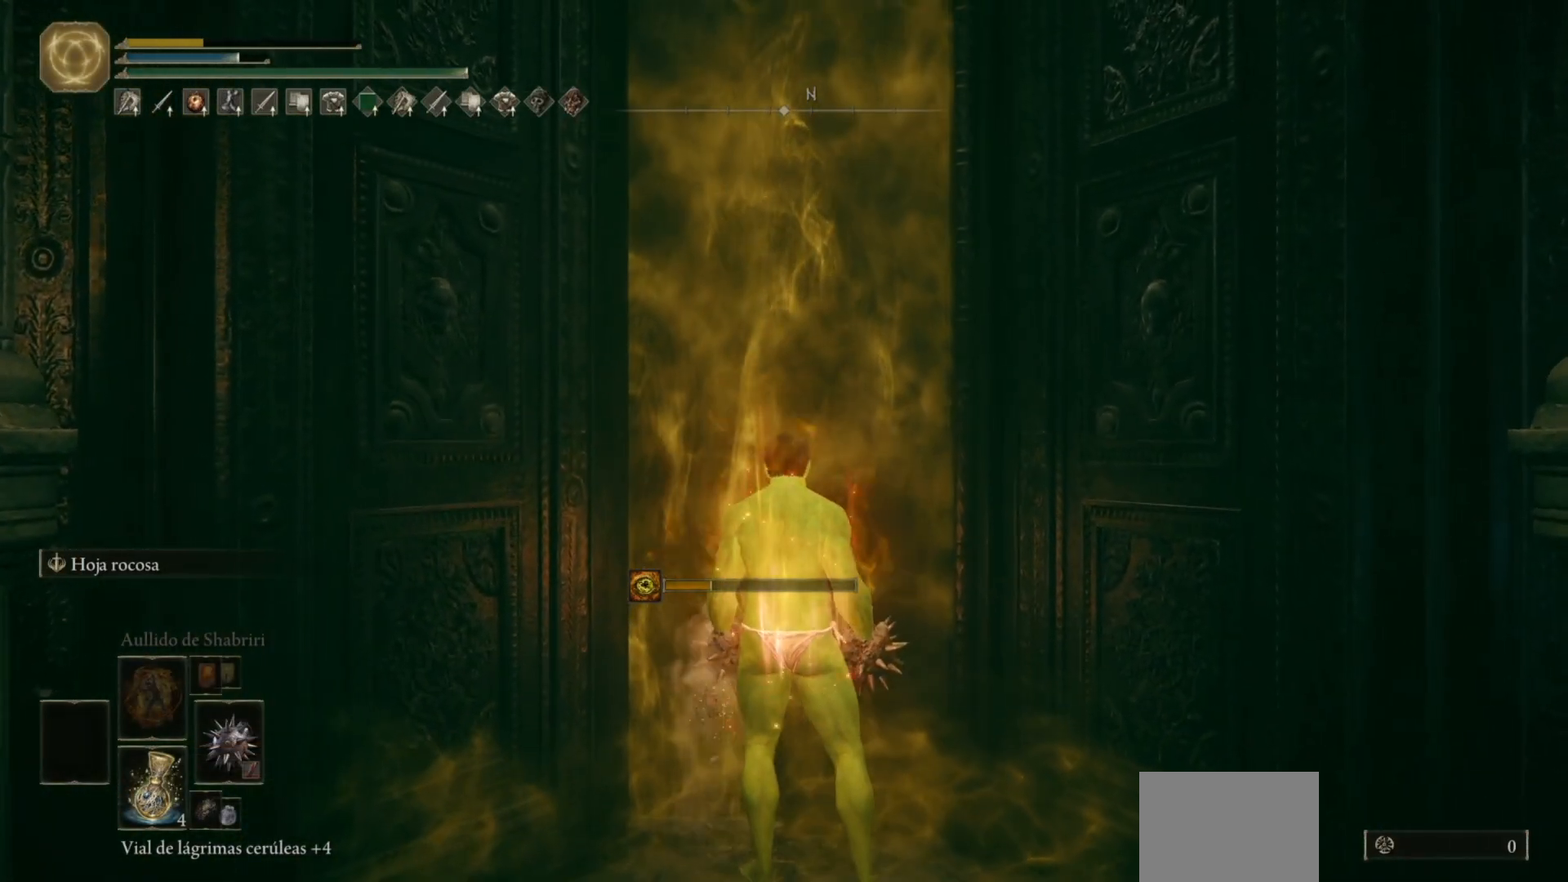
{"buttons": [], "left_stick": "up", "right_stick": "center", "events": [[417, "left_stick", "up"]]}
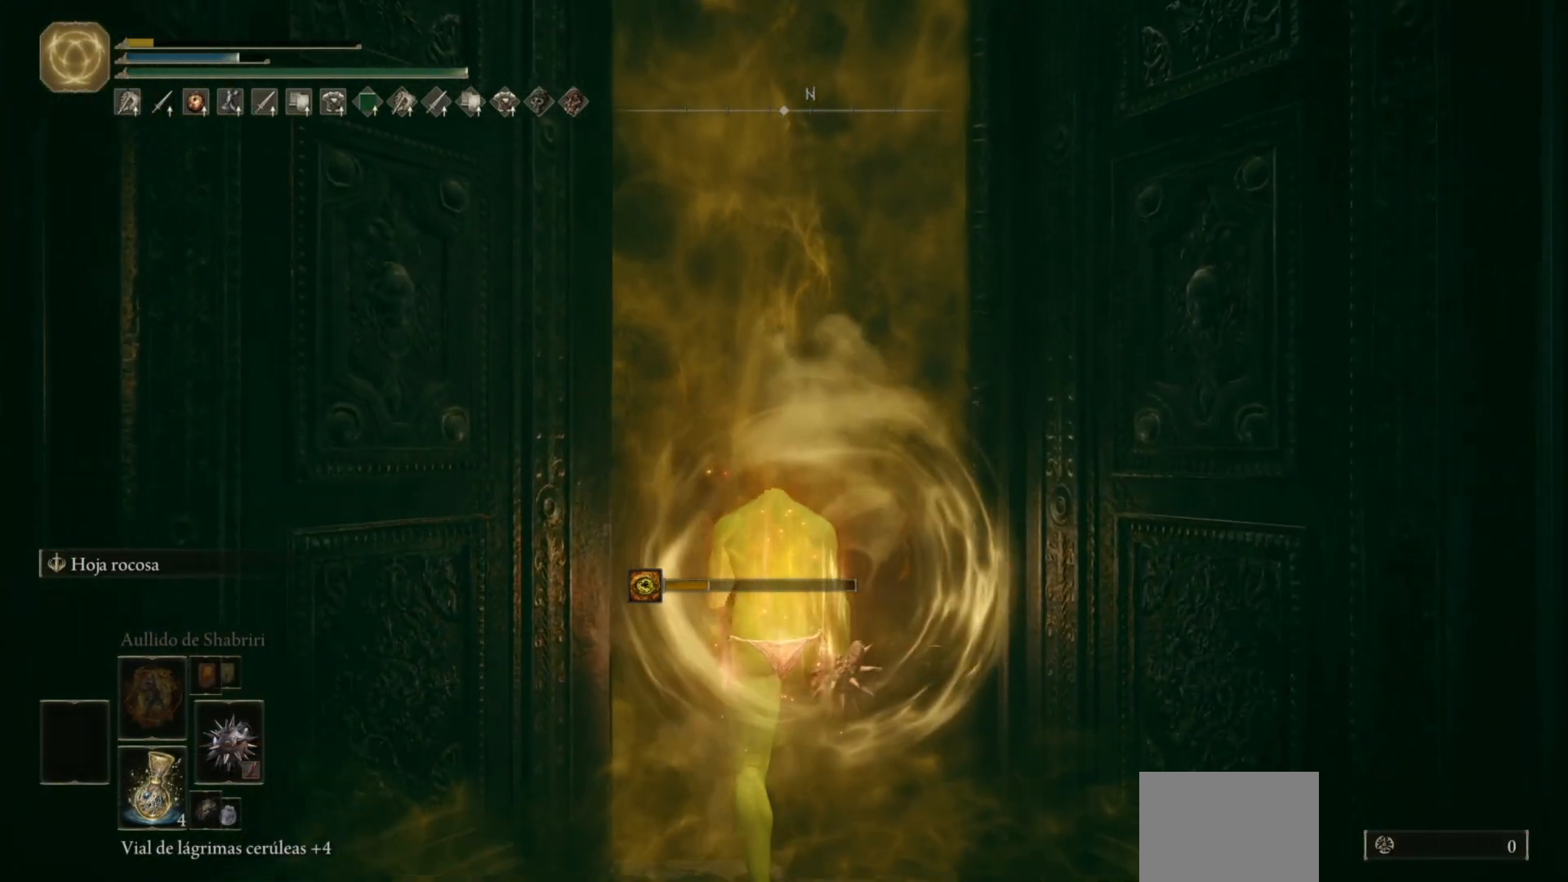
{"buttons": [], "left_stick": "up", "right_stick": "center", "events": []}
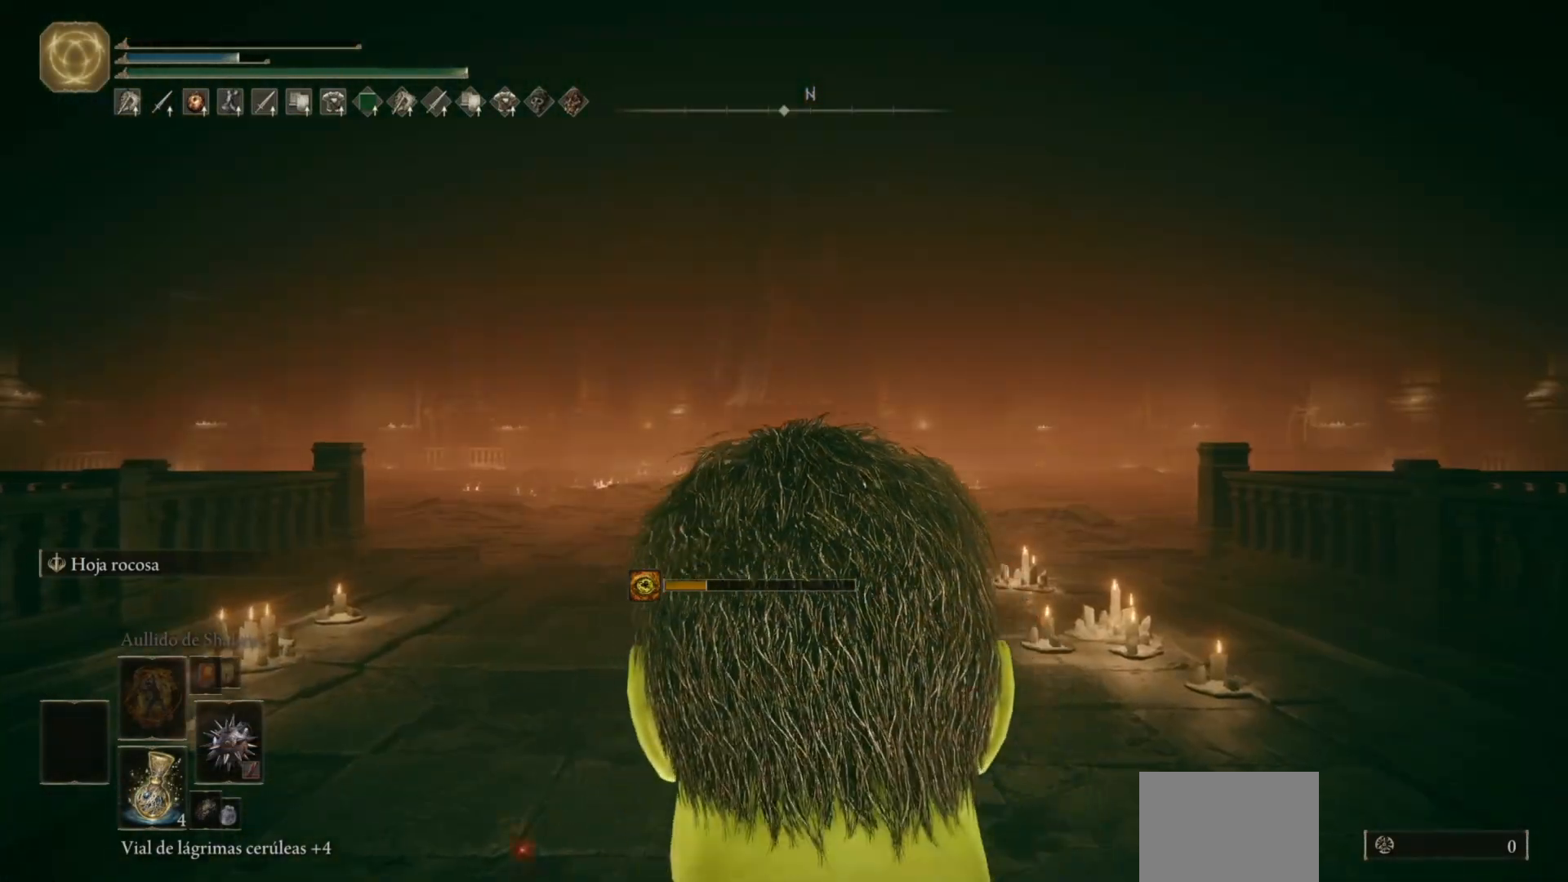
{"buttons": ["B"], "left_stick": "up", "right_stick": "center", "events": [[100, "B", "down"]]}
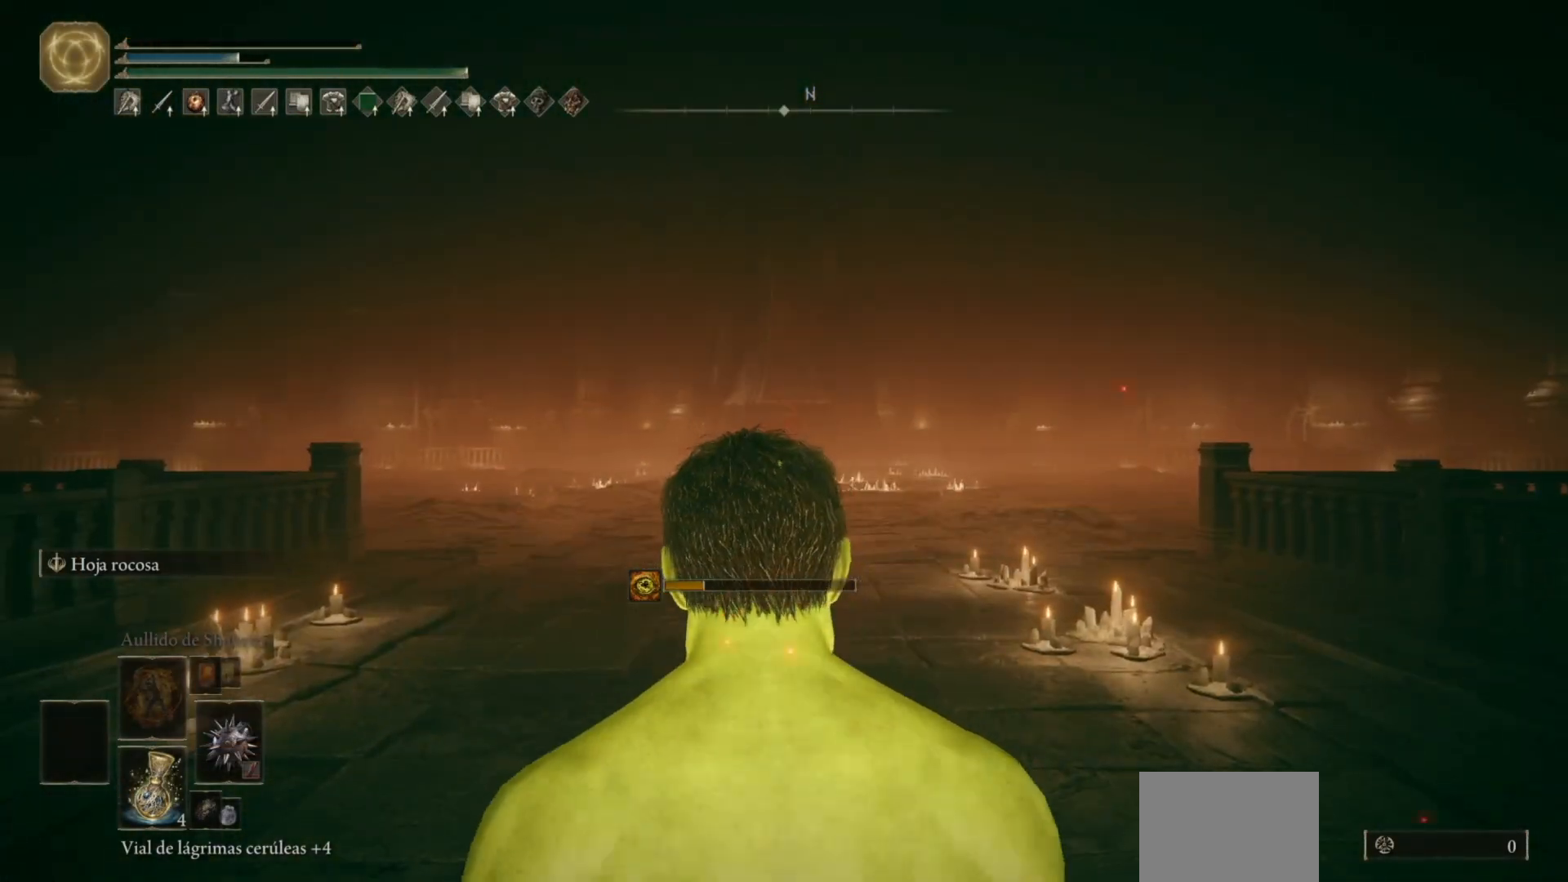
{"buttons": ["B"], "left_stick": "up", "right_stick": "center", "events": [[117, "right_stick", "down"], [317, "right_stick", "center"]]}
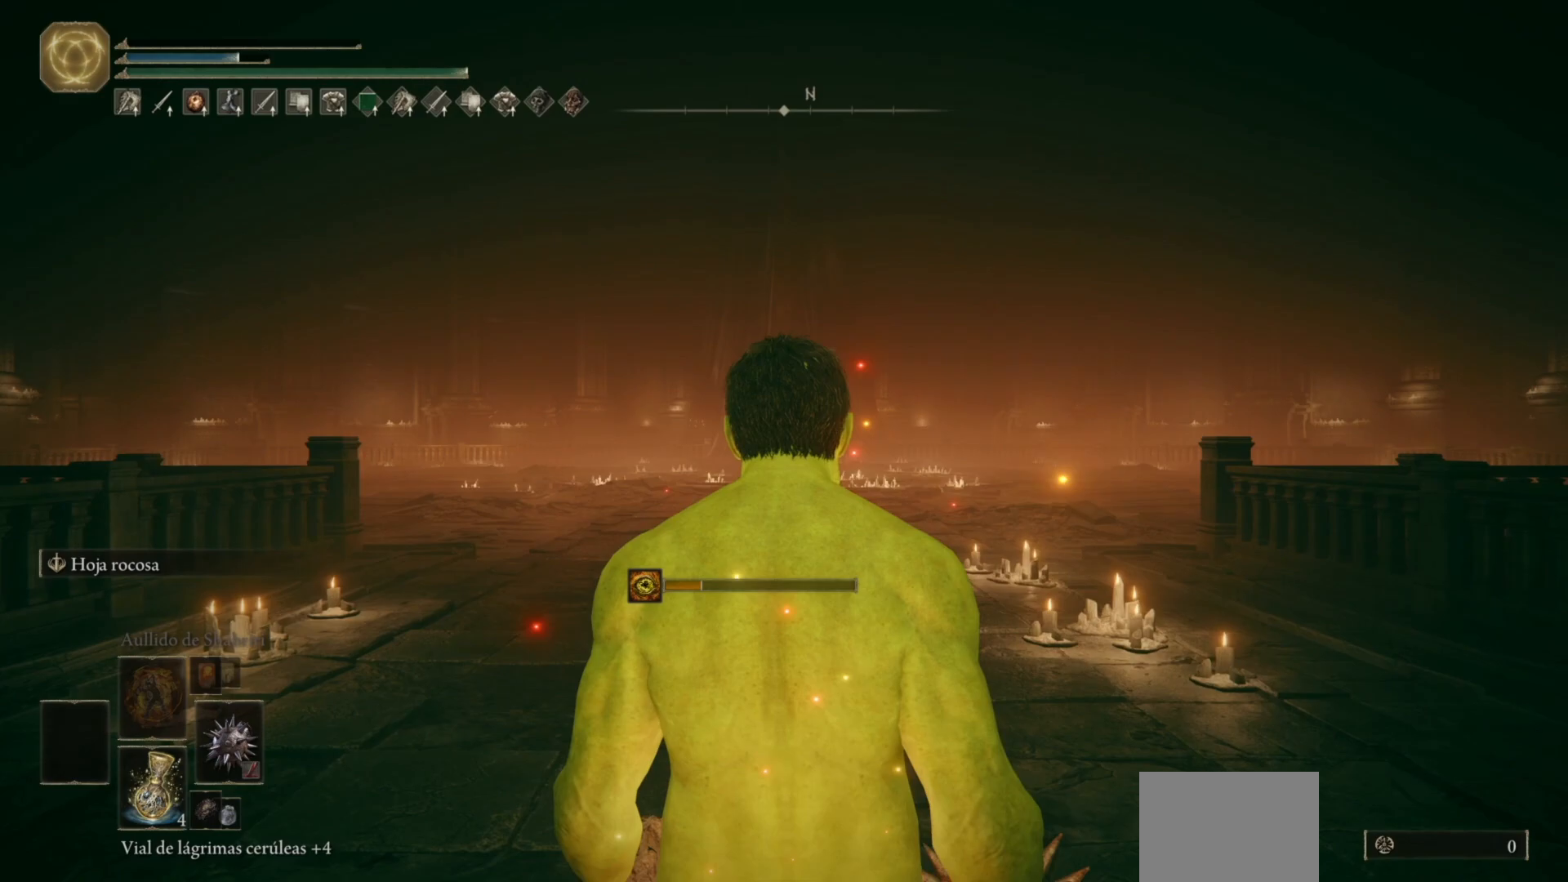
{"buttons": ["B"], "left_stick": "up", "right_stick": "center", "events": []}
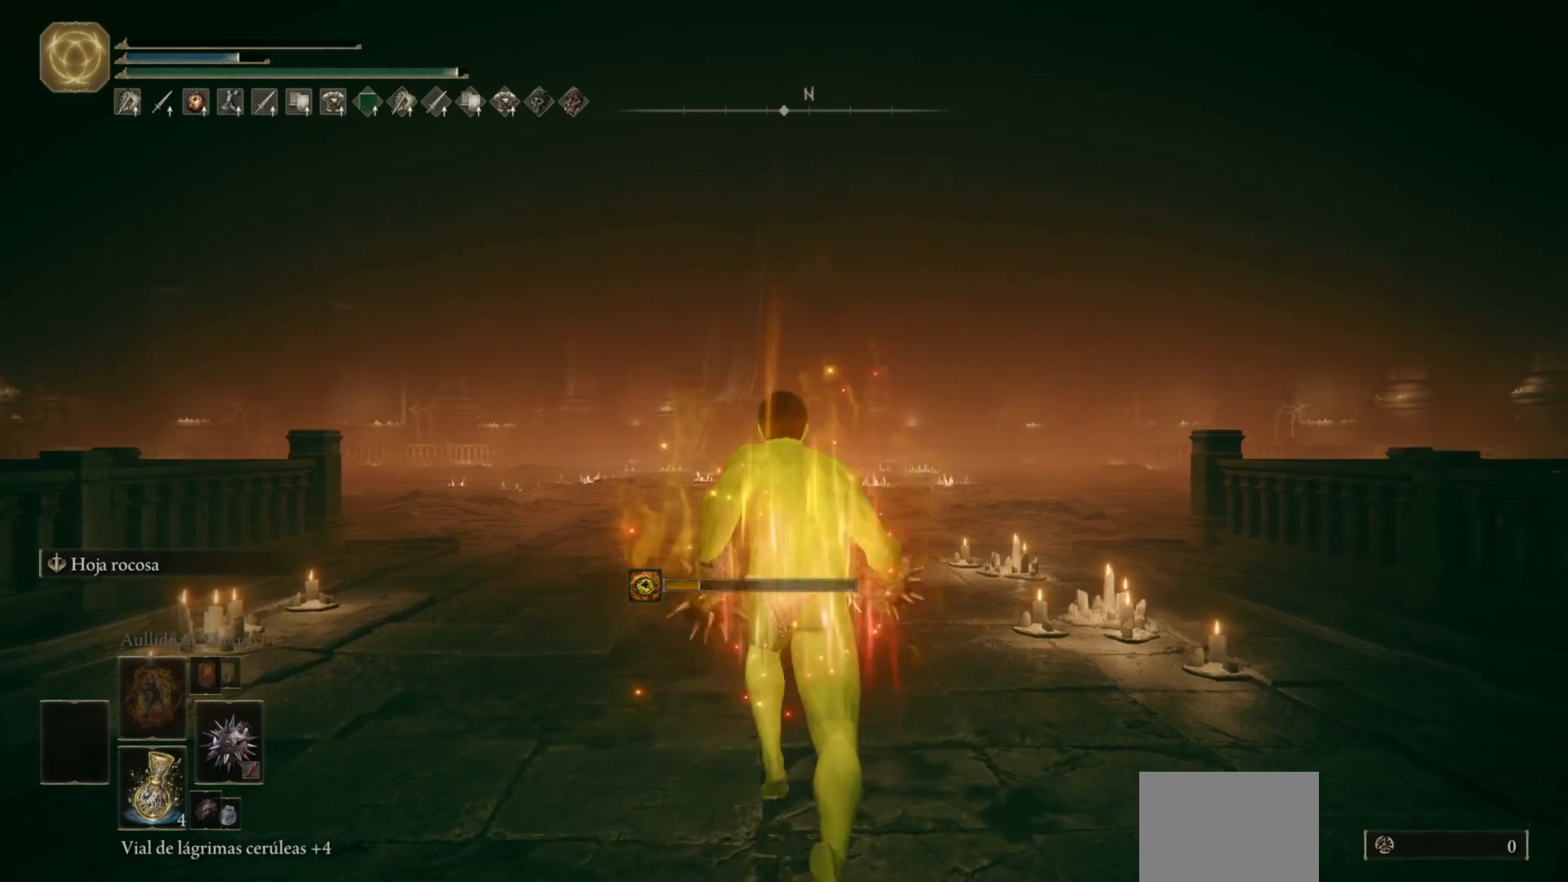
{"buttons": ["B"], "left_stick": "up", "right_stick": "center", "events": [[117, "right_stick", "down-right"], [383, "right_stick", "center"]]}